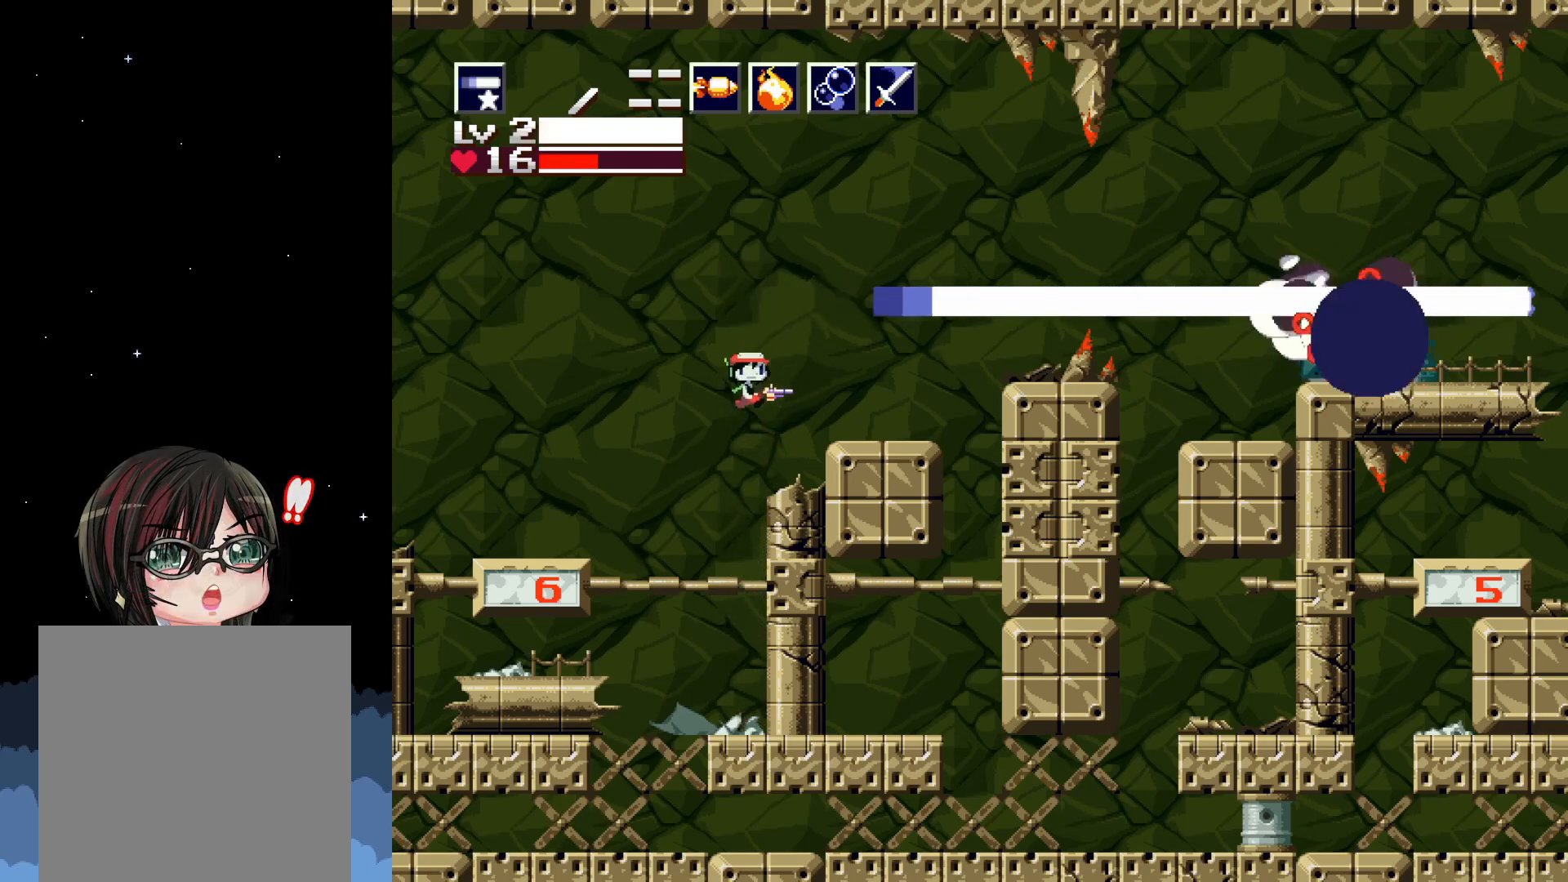
Gameplay with a controller (Xbox layout); each line is a JSON object with the inputs held at the frame after it. "events" lists button and stick changes between this image and that frame as [ms after this image, input, new state], when the widget could be followed in between. Not read: left_stick right_stick.
{"buttons": ["X"], "events": []}
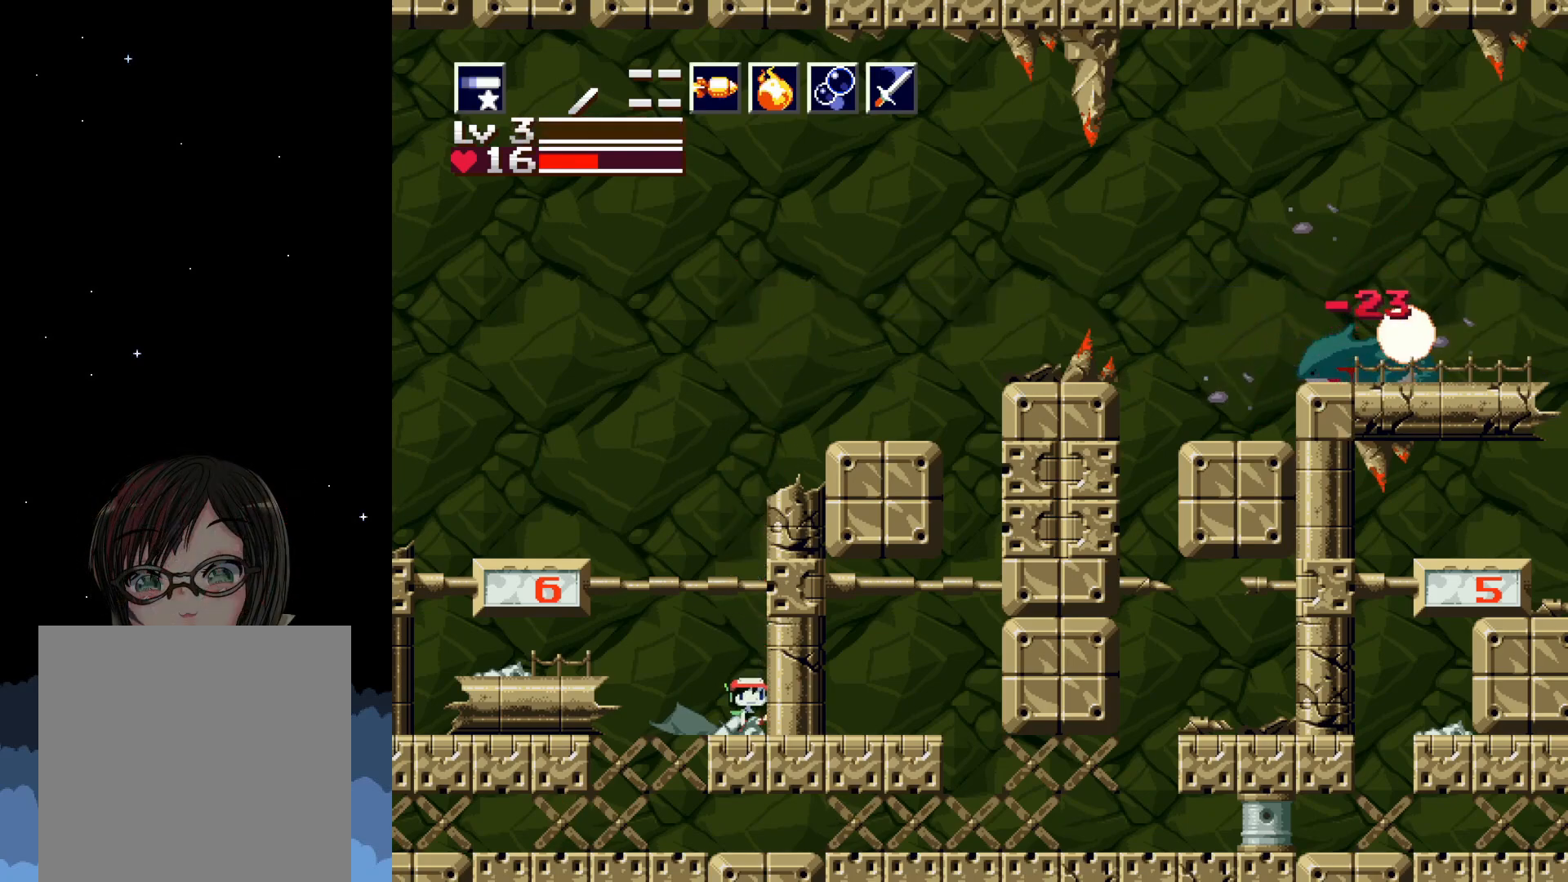
{"buttons": ["A", "X"], "events": [[67, "A", "down"], [317, "A", "up"], [417, "A", "down"]]}
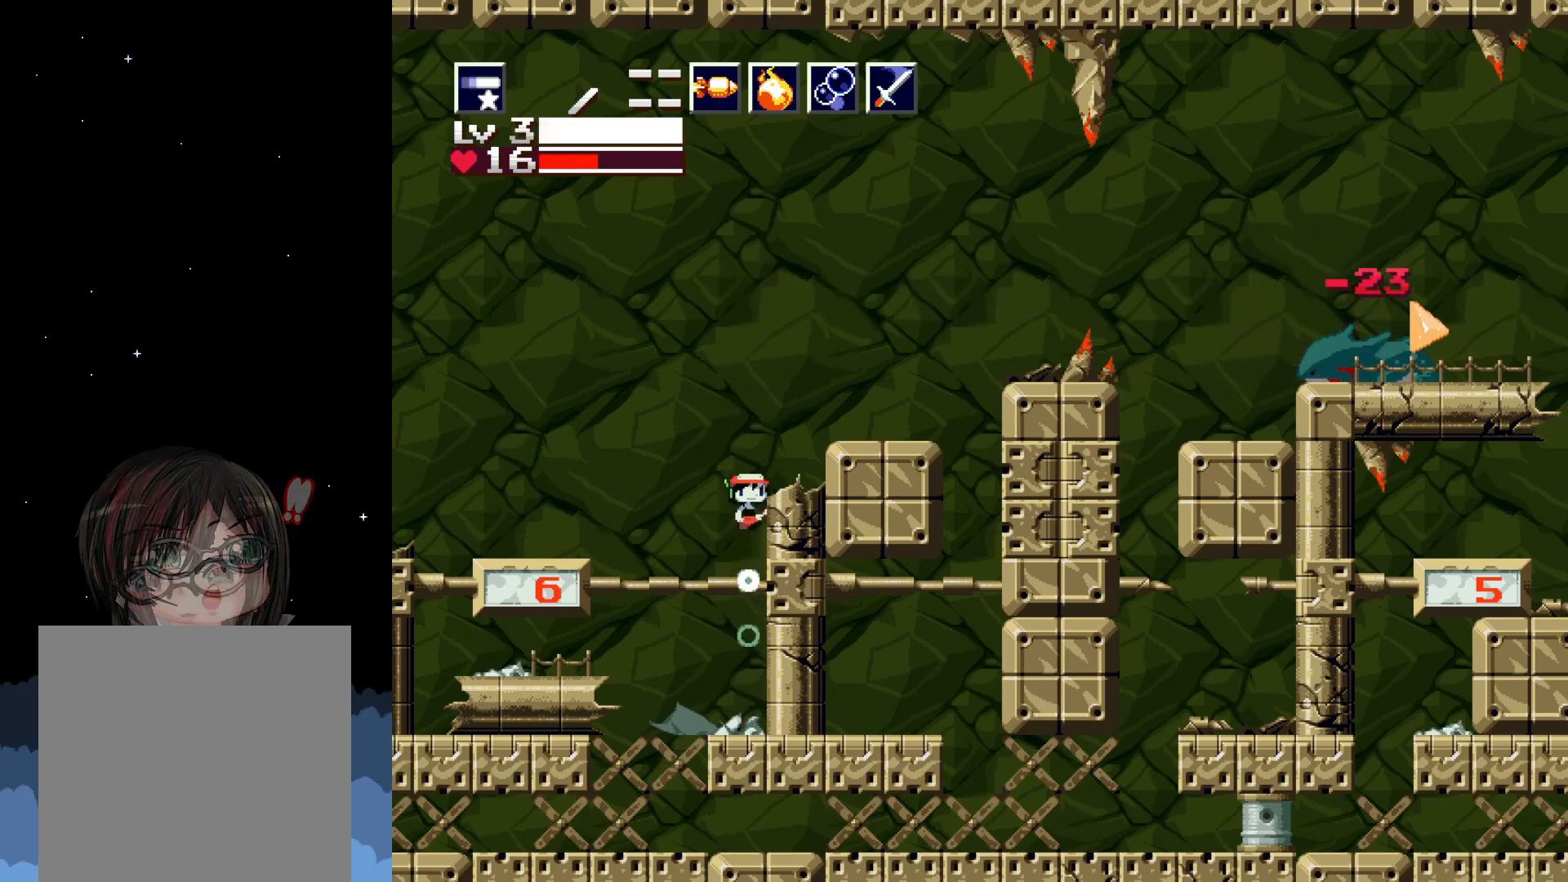
{"buttons": ["X", "DPAD_RIGHT"], "events": [[217, "DPAD_RIGHT", "down"], [300, "A", "up"]]}
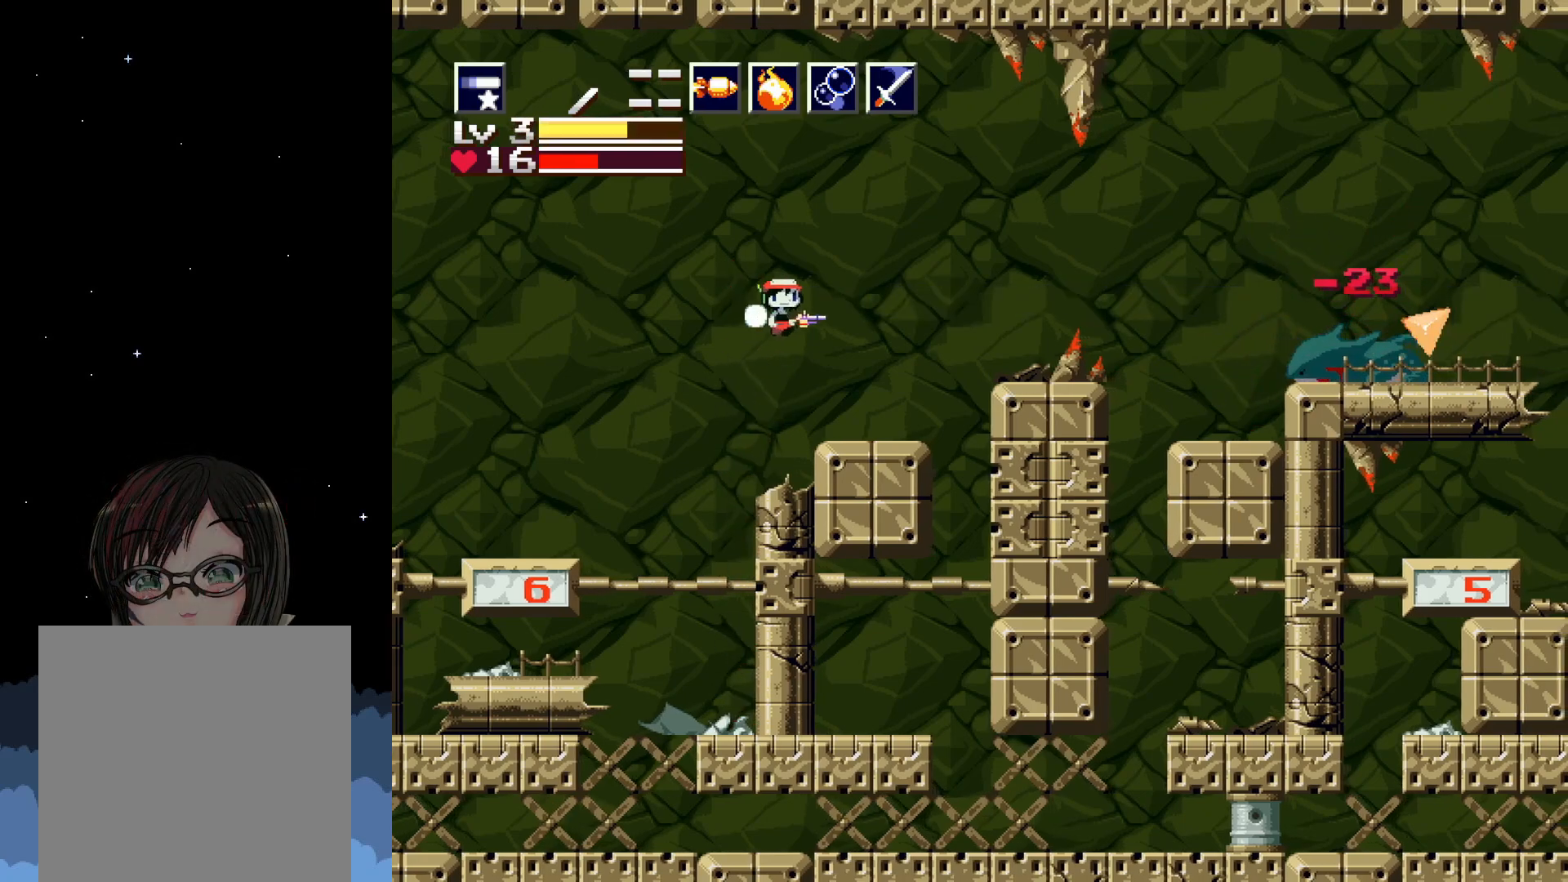
{"buttons": ["A", "X", "DPAD_RIGHT"], "events": [[17, "A", "down"]]}
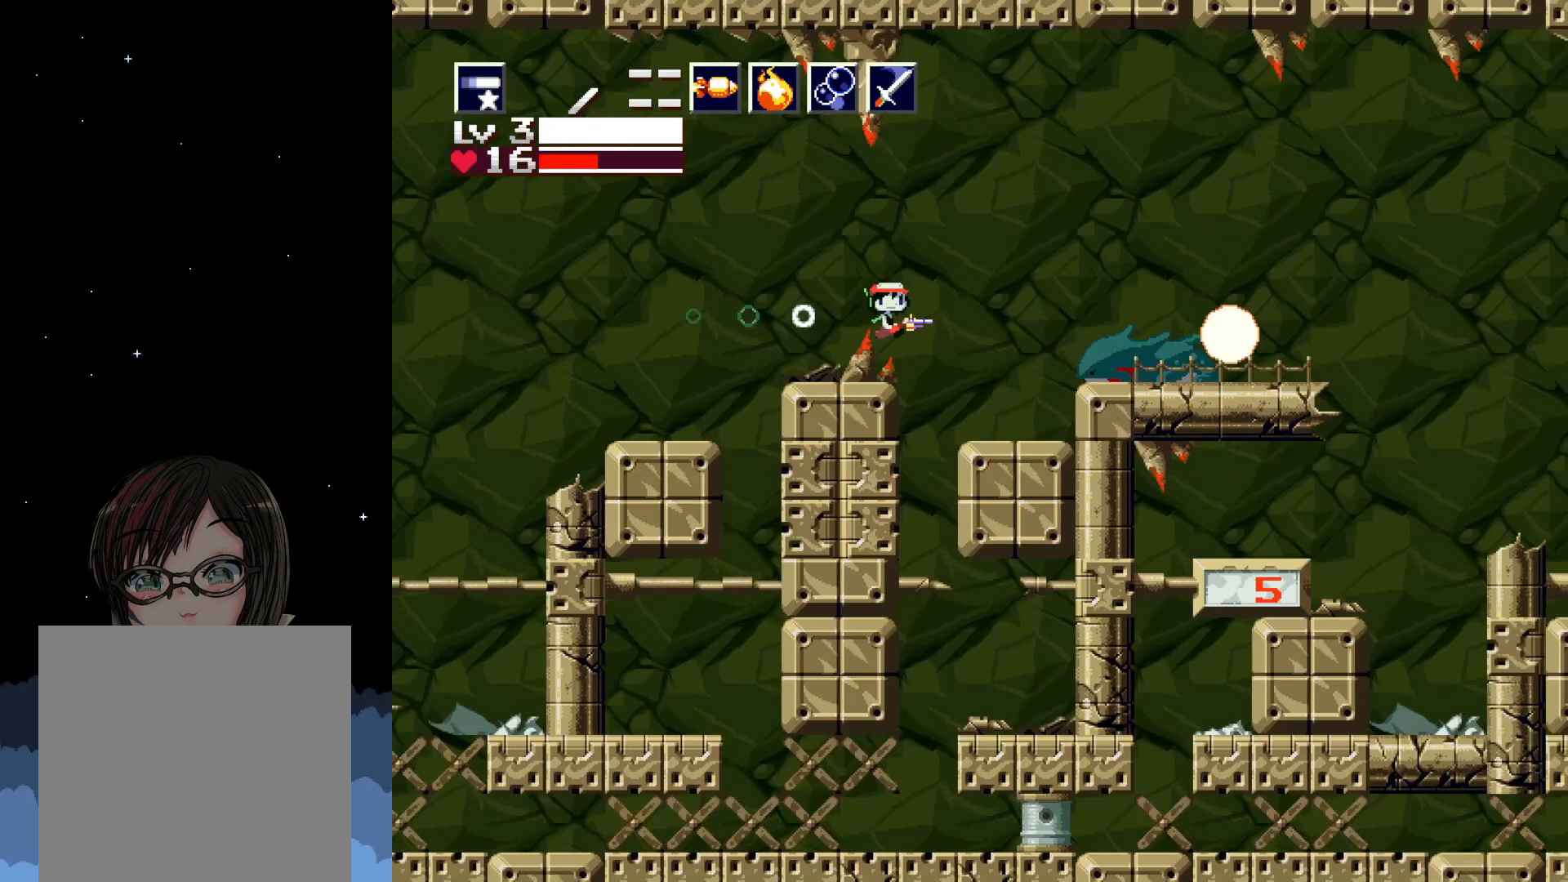
{"buttons": ["A", "X"], "events": [[300, "A", "up"], [317, "DPAD_RIGHT", "up"], [483, "A", "down"]]}
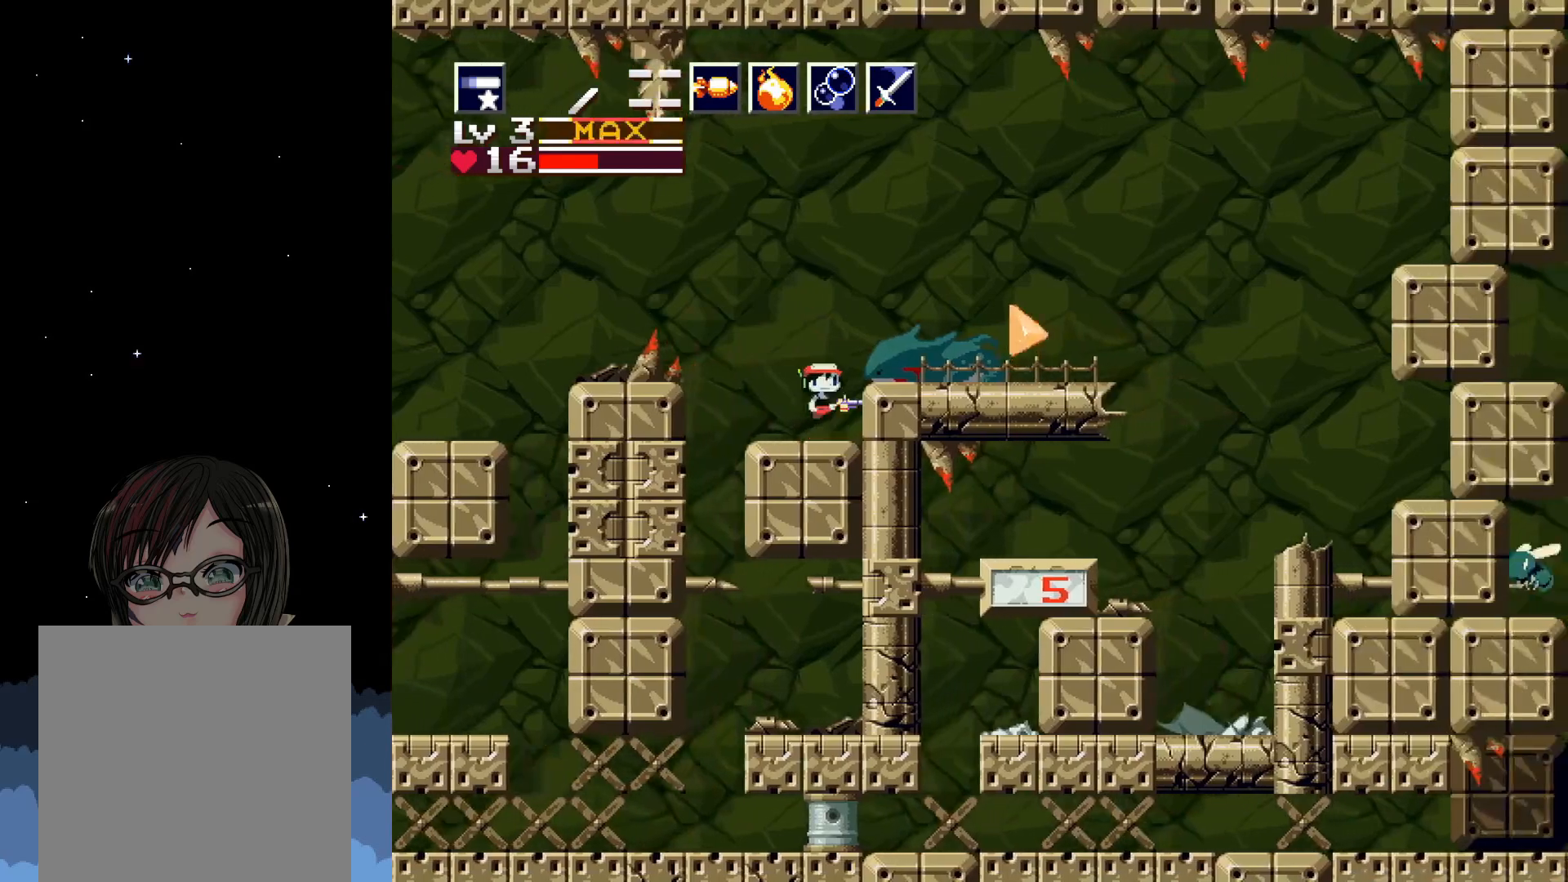
{"buttons": ["X", "DPAD_RIGHT"], "events": [[17, "DPAD_RIGHT", "down"], [200, "A", "up"]]}
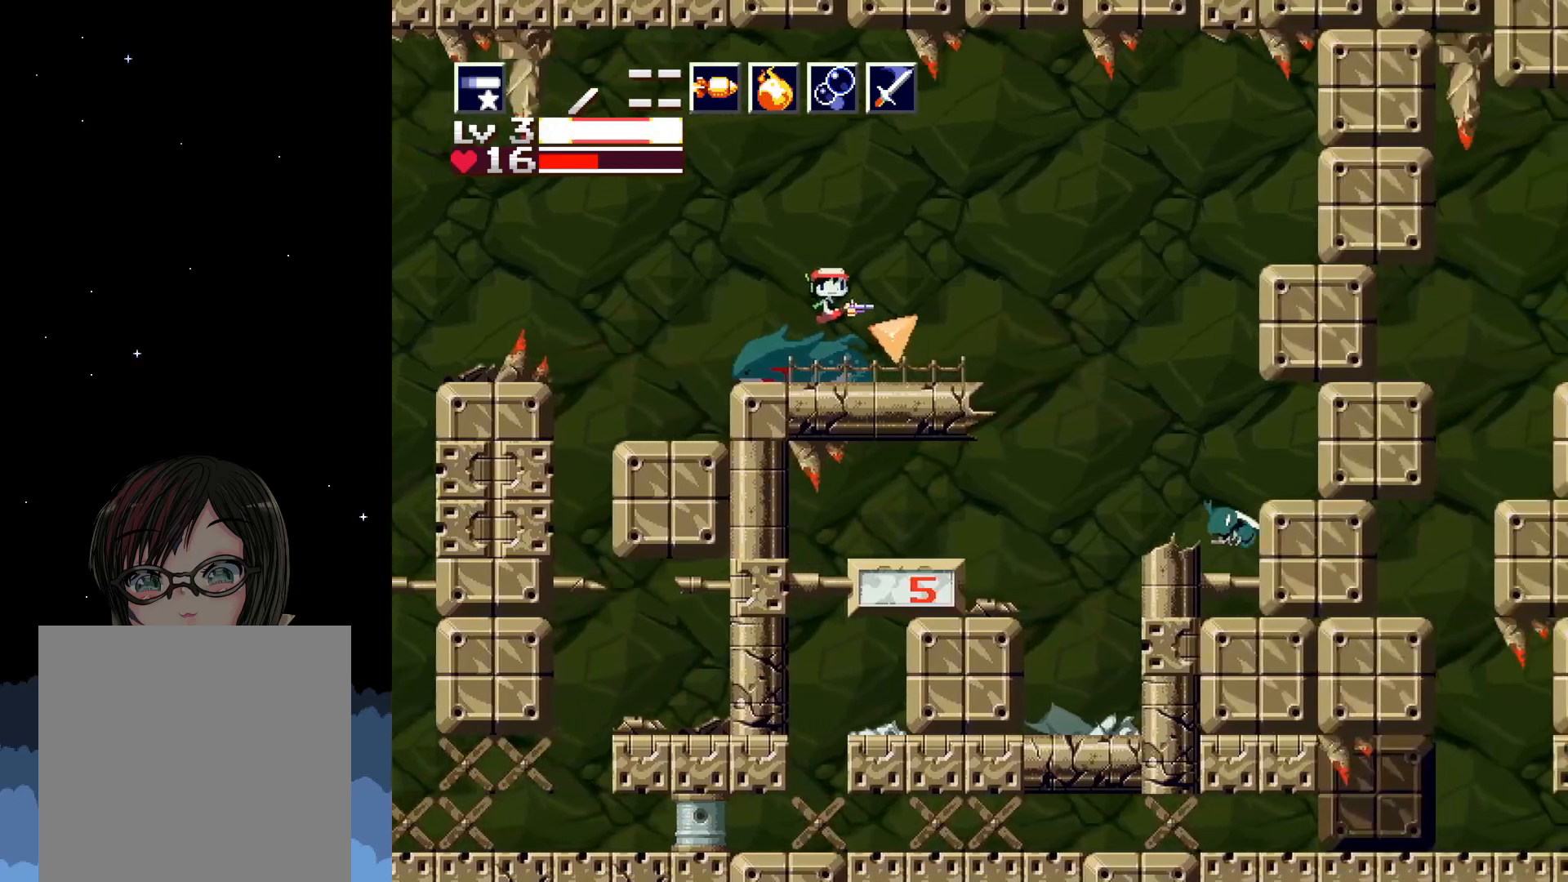
{"buttons": ["X"], "events": [[117, "DPAD_RIGHT", "up"]]}
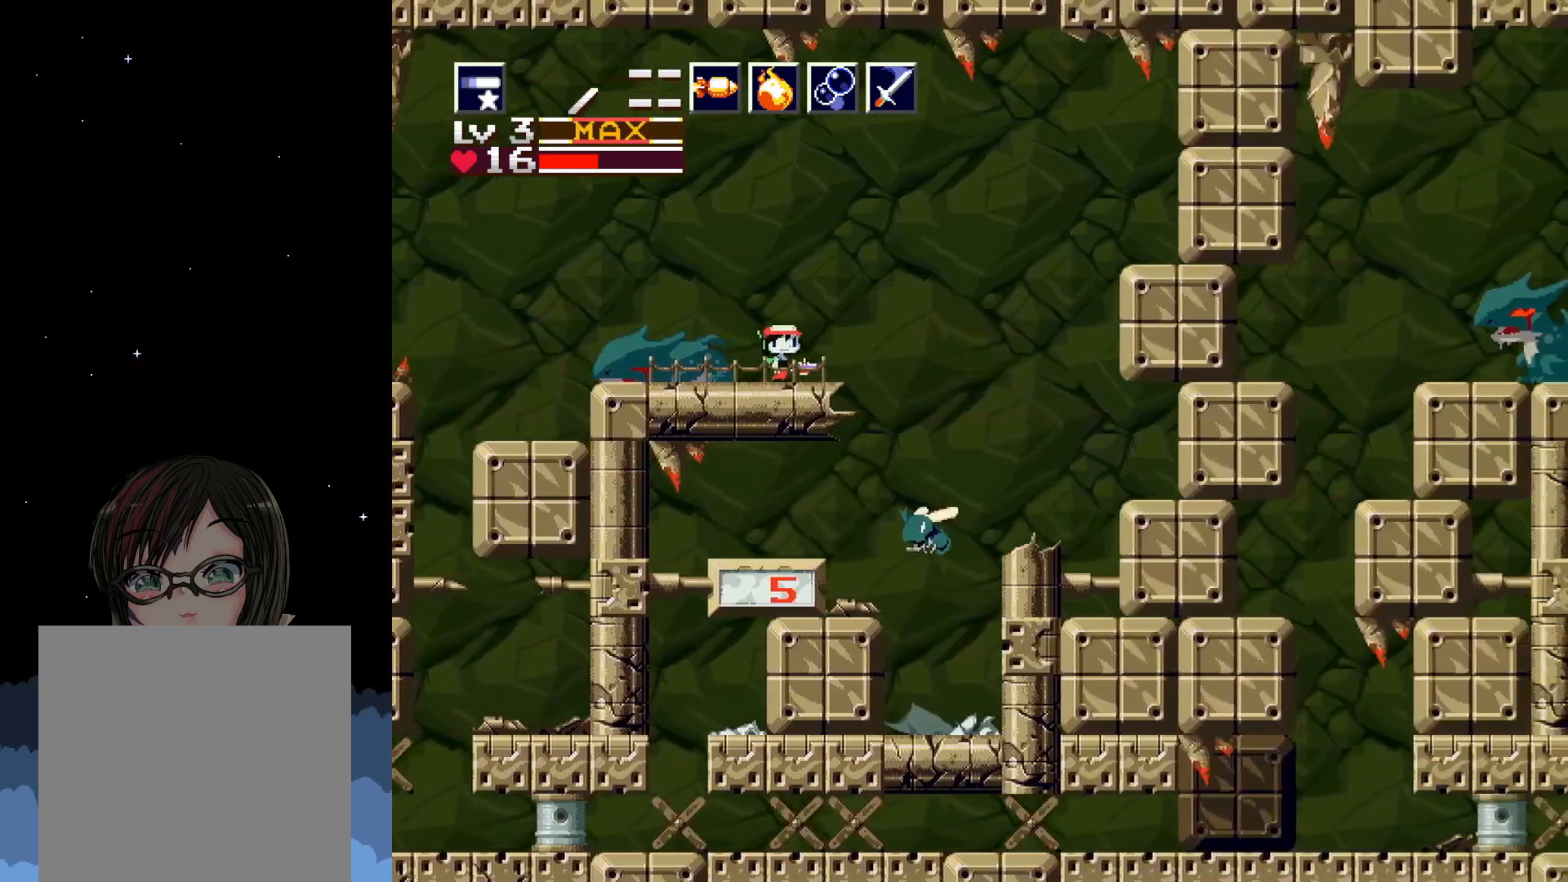
{"buttons": ["X"], "events": [[217, "DPAD_RIGHT", "down"], [433, "DPAD_RIGHT", "up"]]}
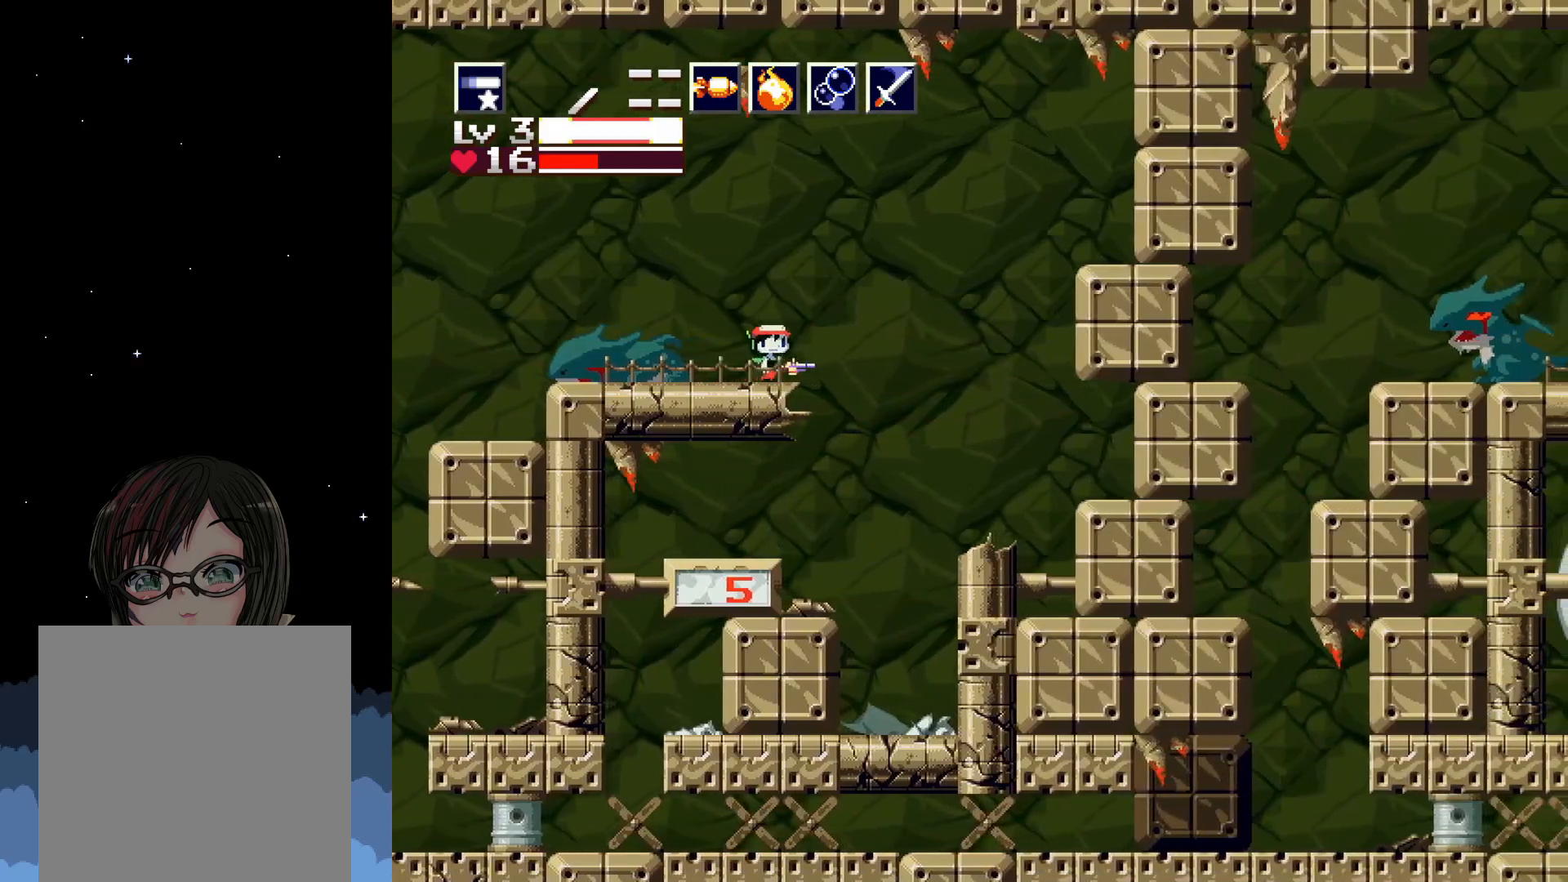
{"buttons": ["X"], "events": [[250, "DPAD_RIGHT", "down"], [467, "DPAD_RIGHT", "up"]]}
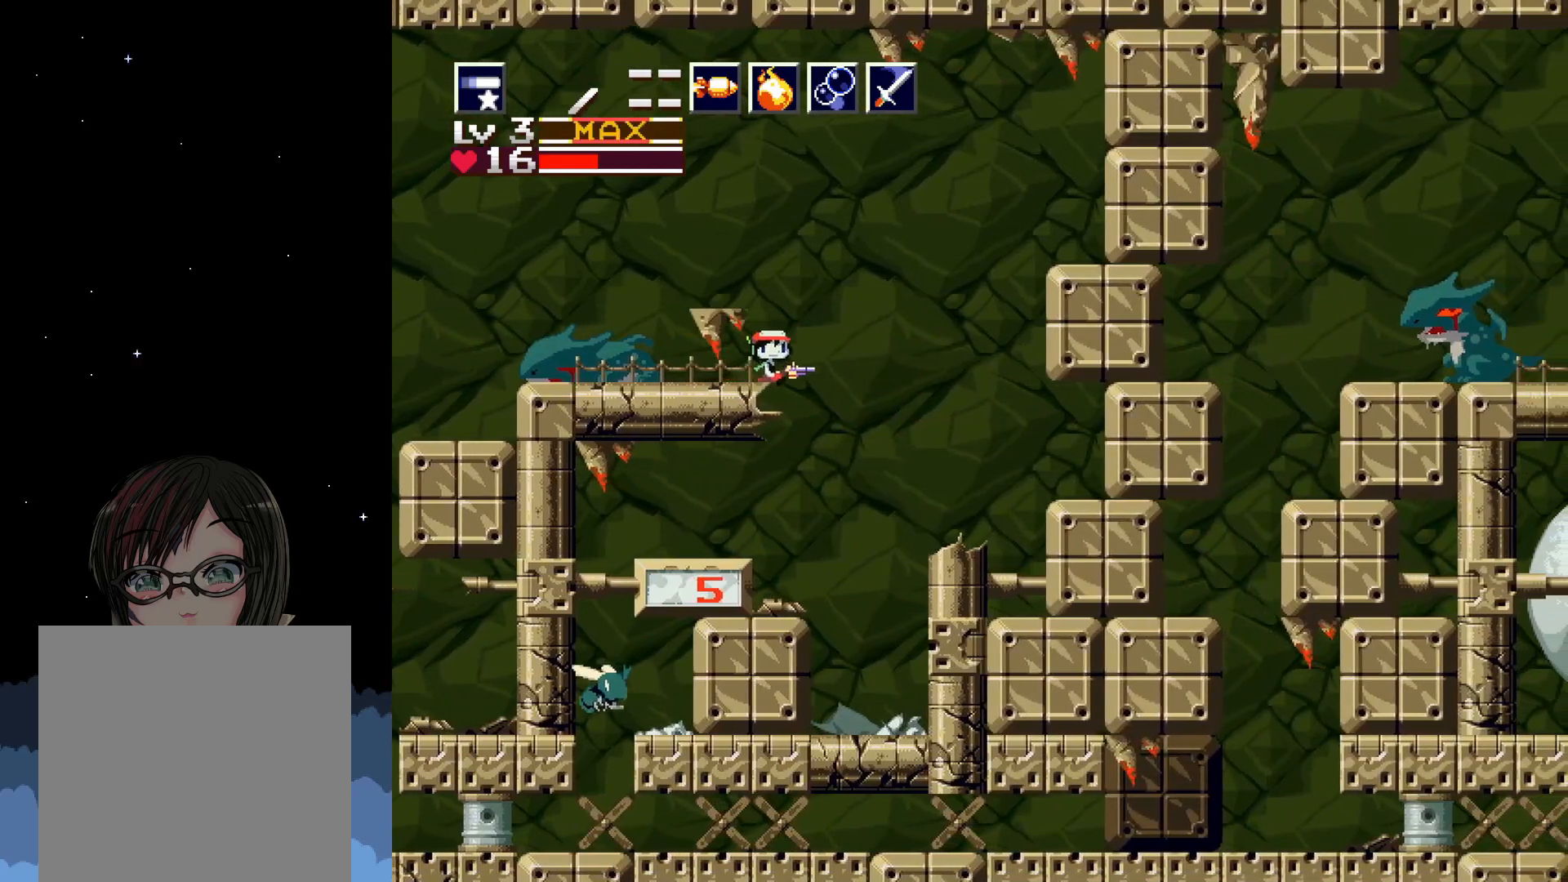
{"buttons": ["X", "DPAD_LEFT"], "events": [[333, "DPAD_LEFT", "down"]]}
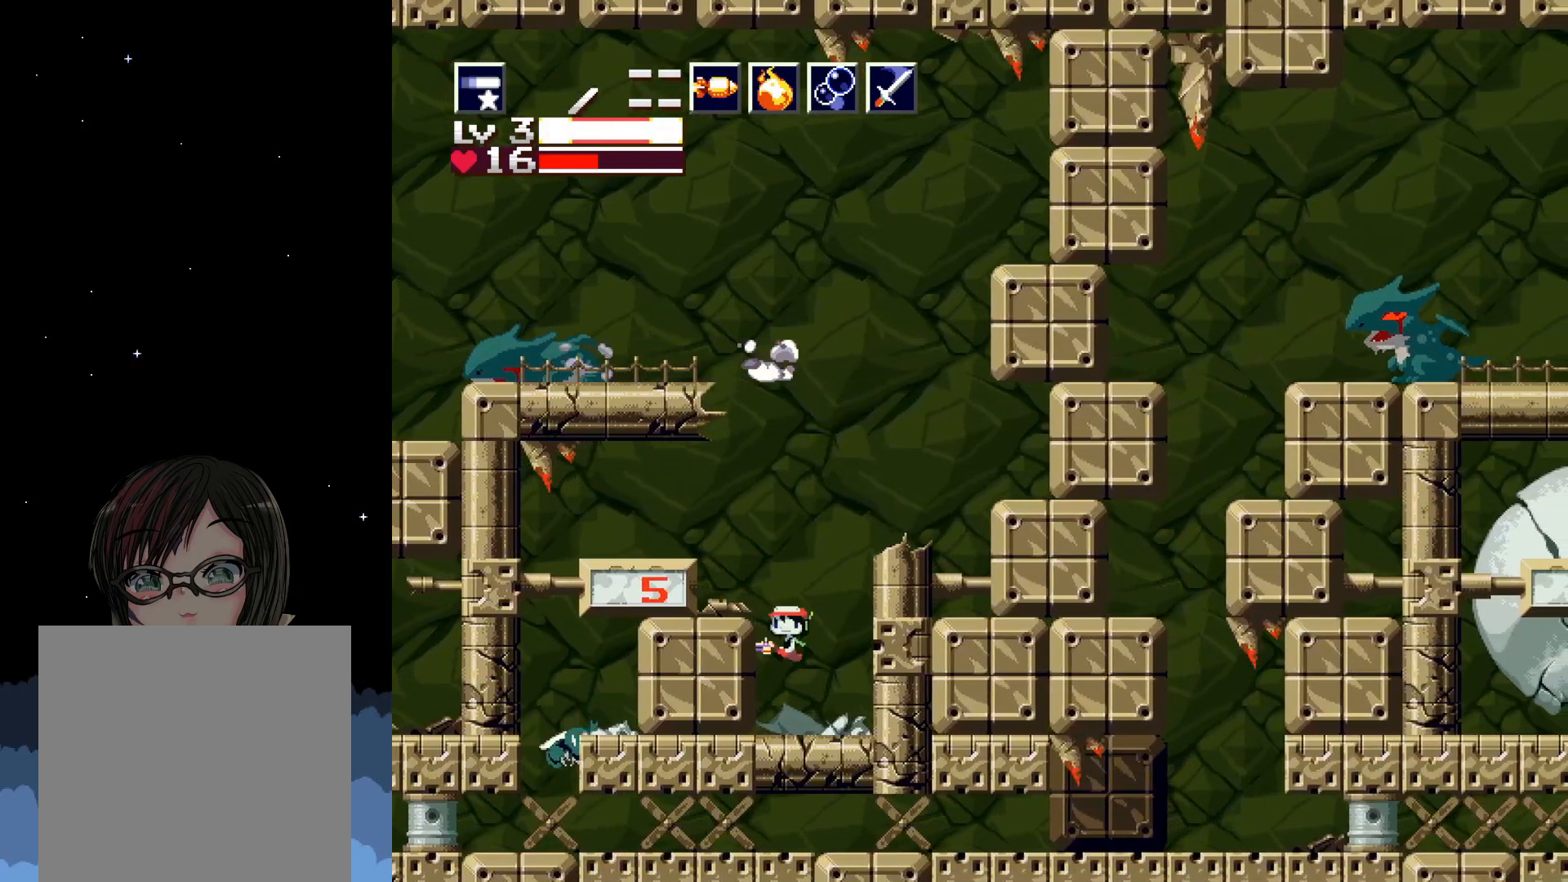
{"buttons": ["A", "X", "DPAD_LEFT"], "events": [[200, "A", "down"]]}
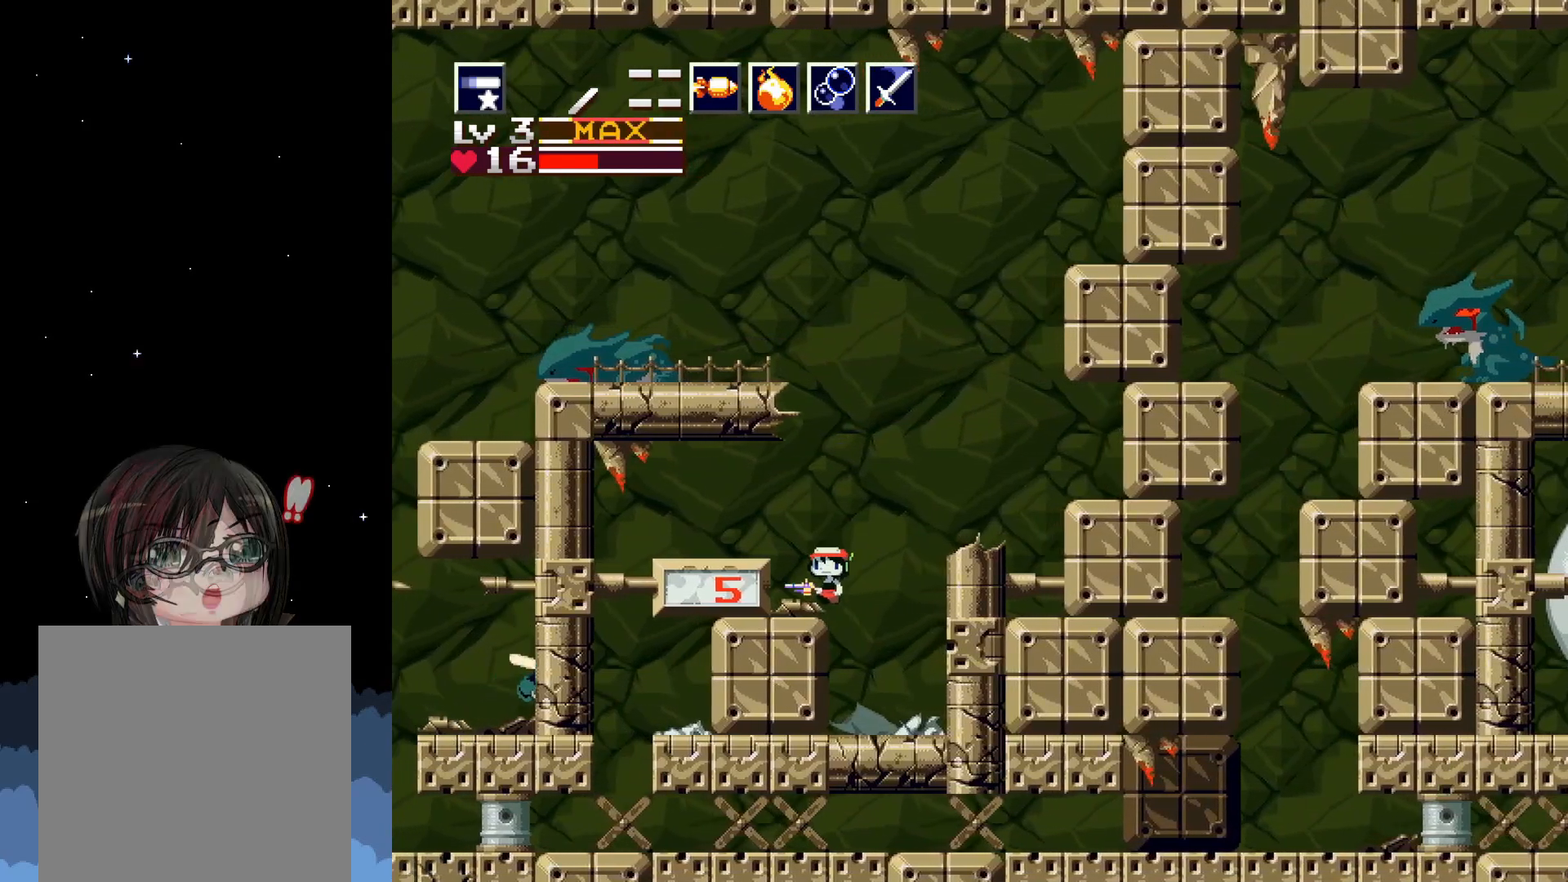
{"buttons": ["X"], "events": [[150, "A", "up"], [183, "DPAD_LEFT", "up"]]}
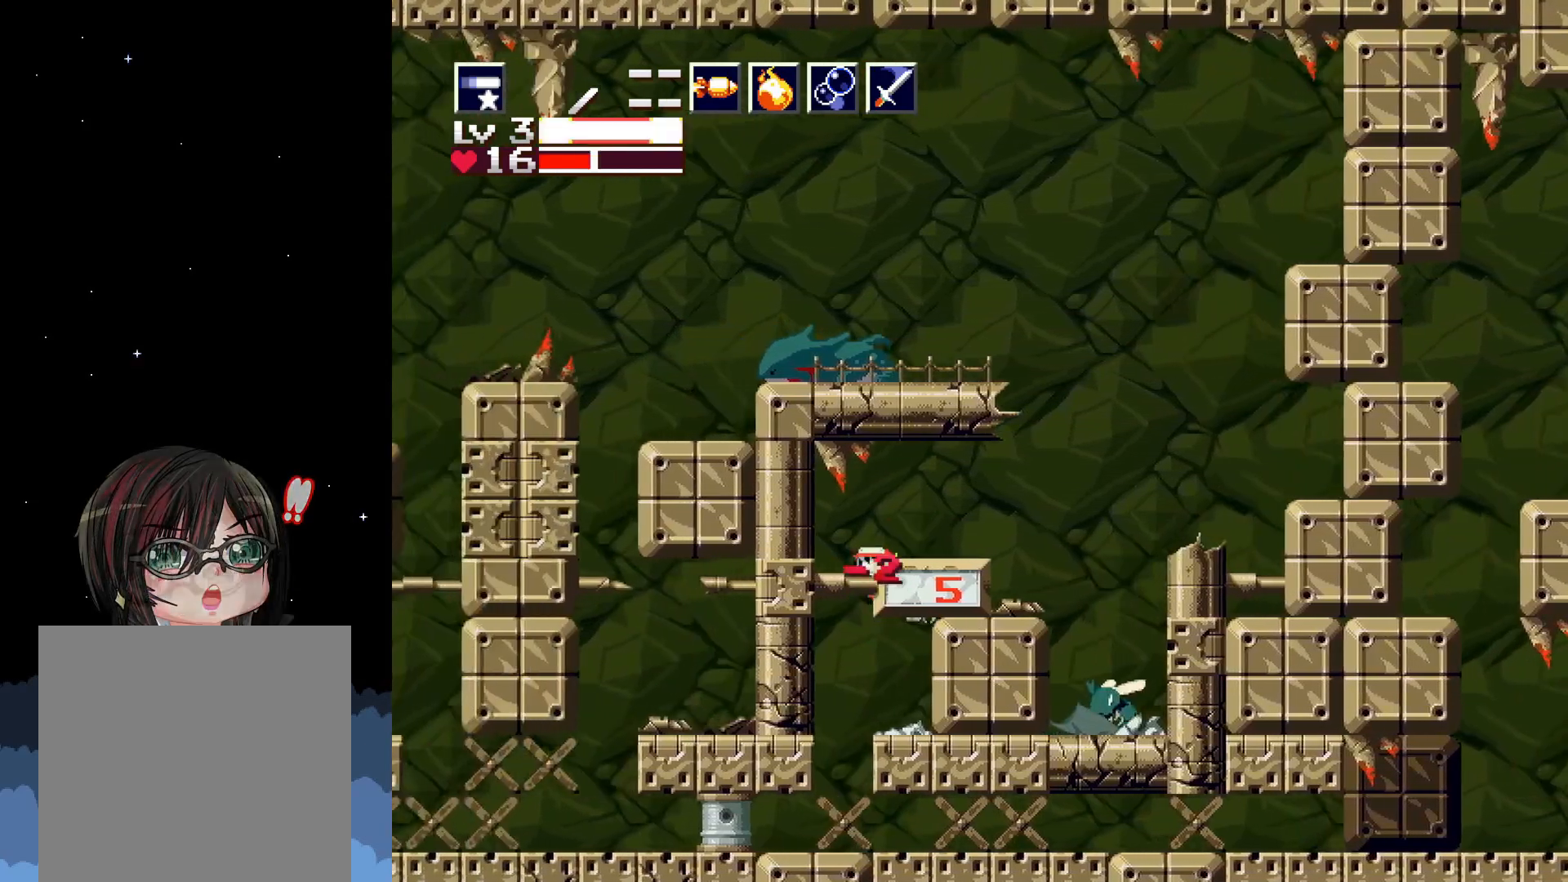
{"buttons": ["X"], "events": []}
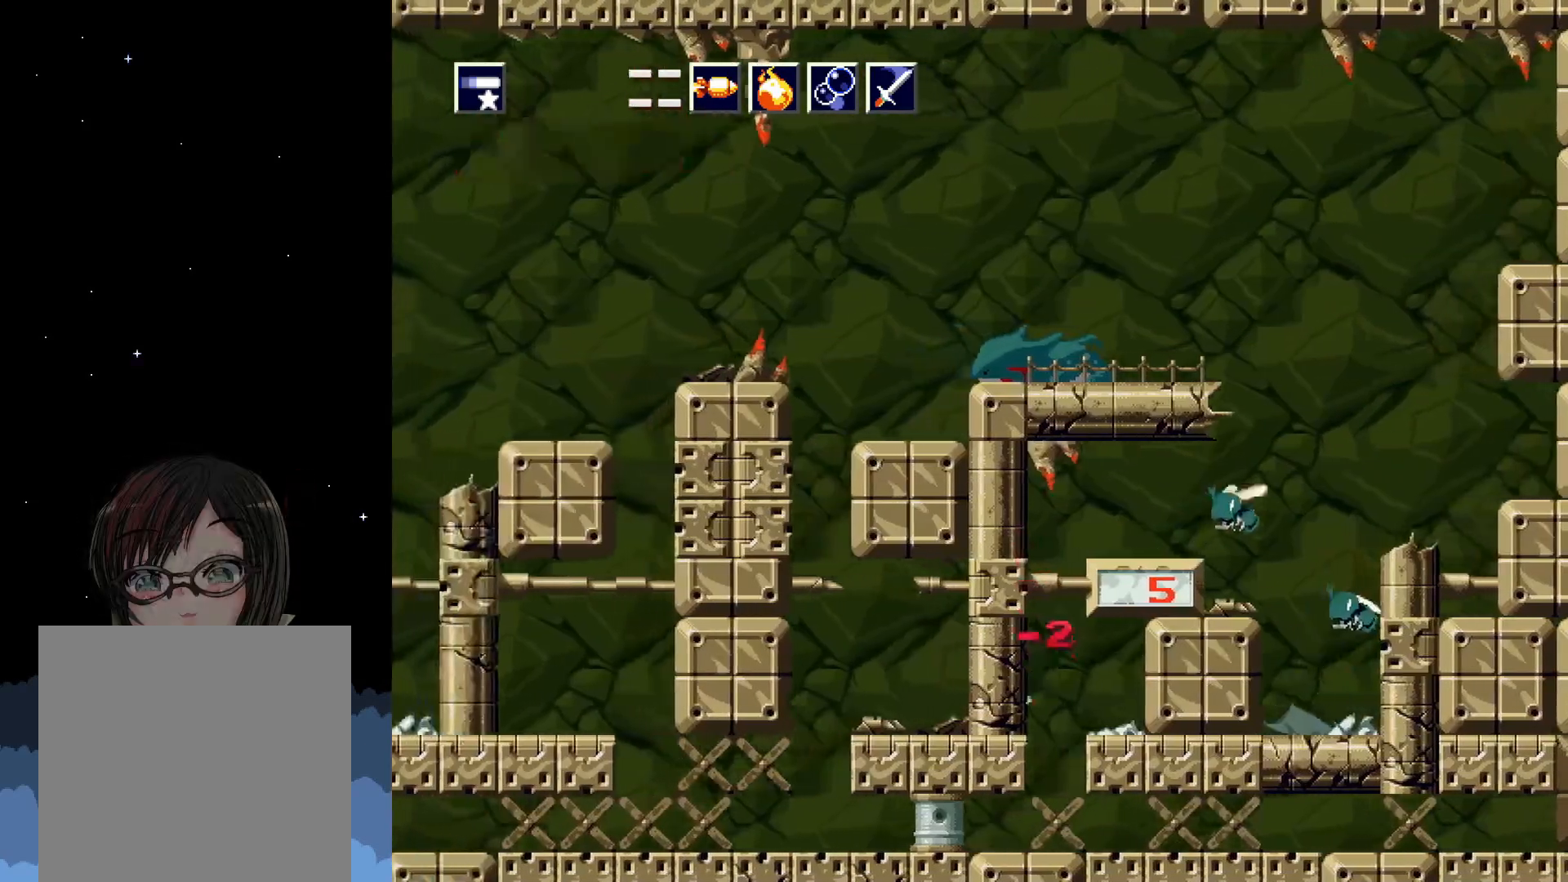
{"buttons": ["X"], "events": [[367, "DPAD_RIGHT", "down"], [467, "DPAD_RIGHT", "up"]]}
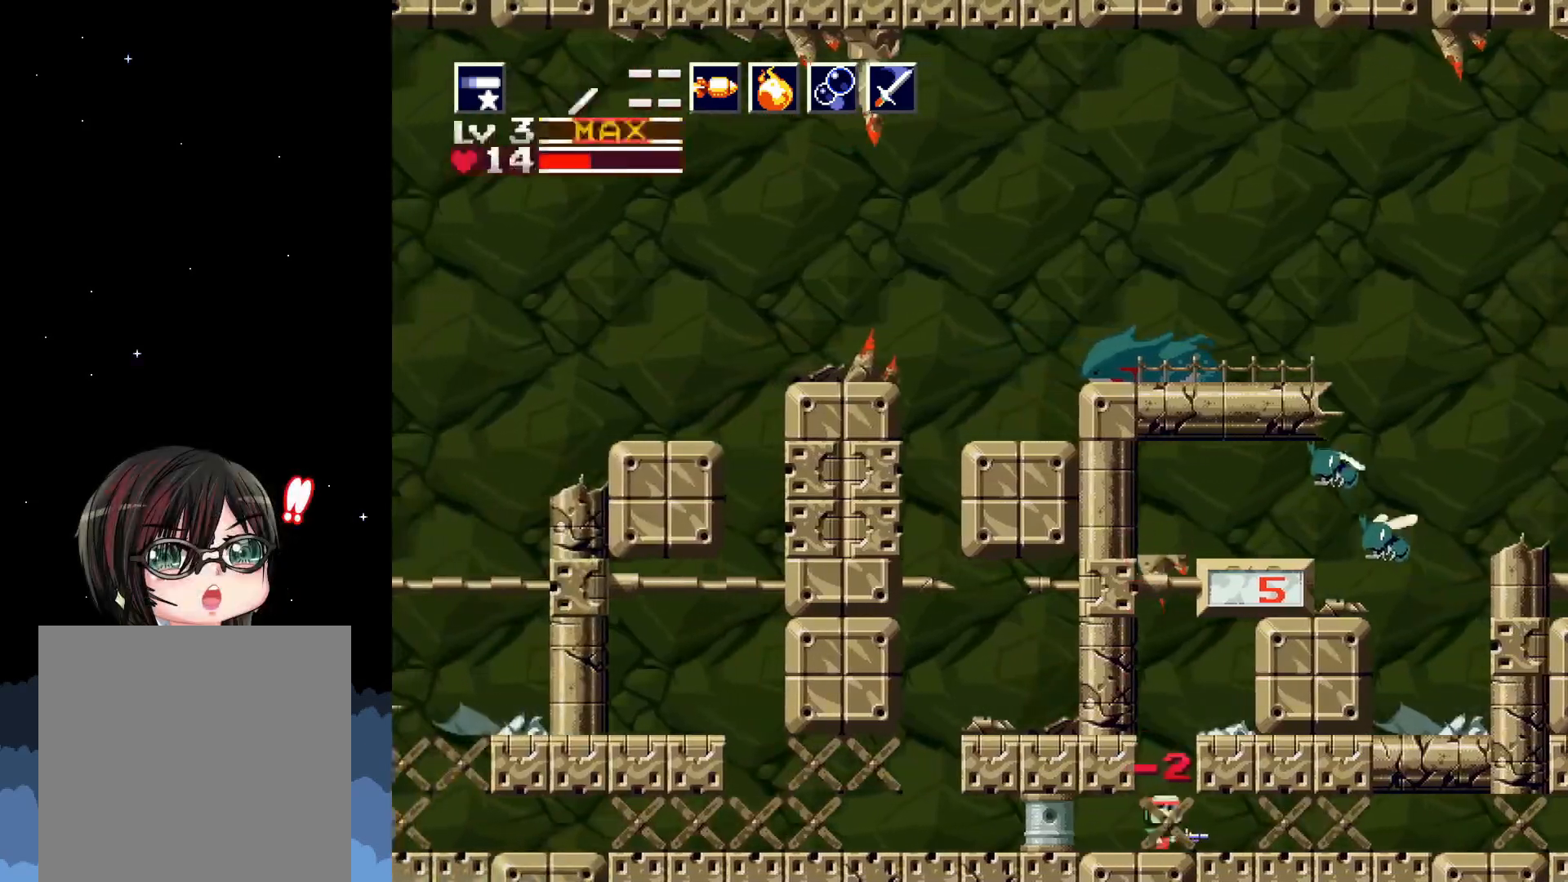
{"buttons": ["X", "DPAD_UP"], "events": [[167, "DPAD_UP", "down"], [300, "X", "up"], [367, "X", "down"]]}
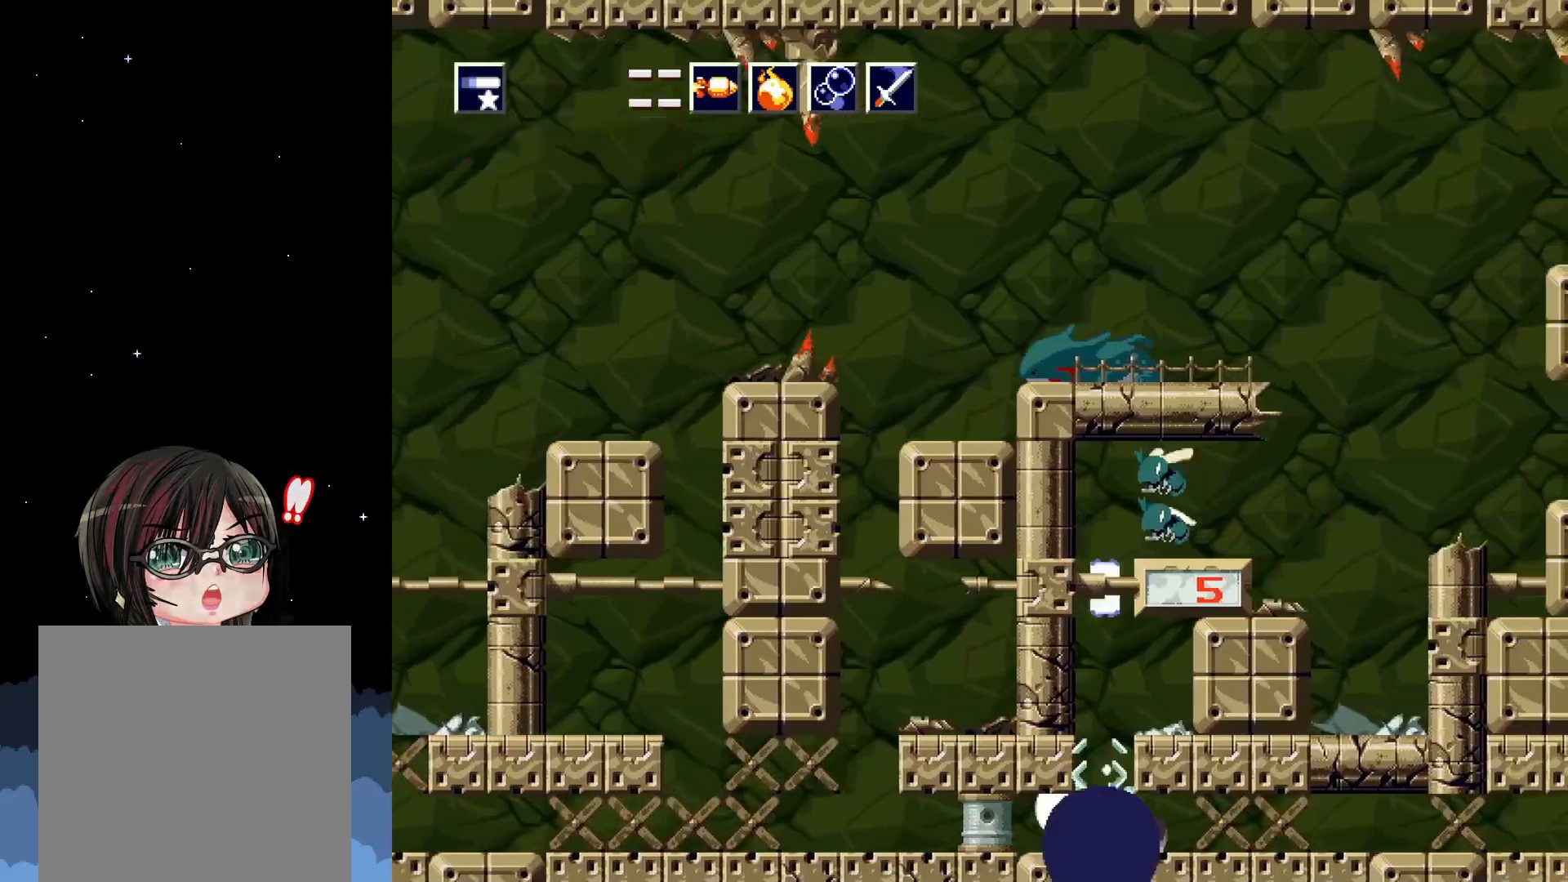
{"buttons": ["X", "DPAD_UP"], "events": []}
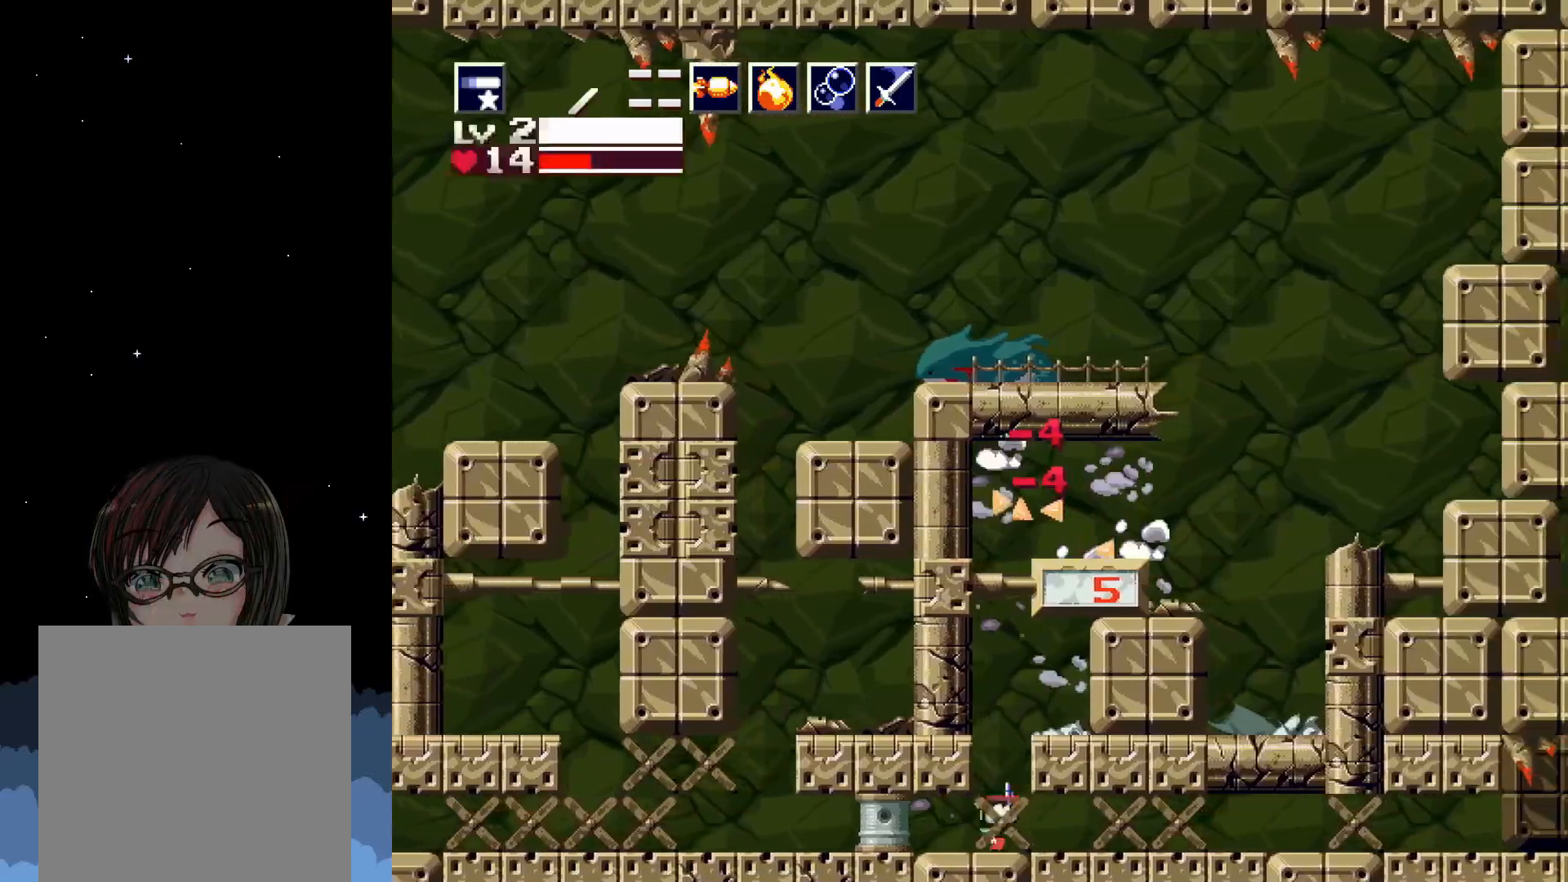
{"buttons": ["A"], "events": [[83, "DPAD_UP", "up"], [133, "X", "up"], [433, "A", "down"]]}
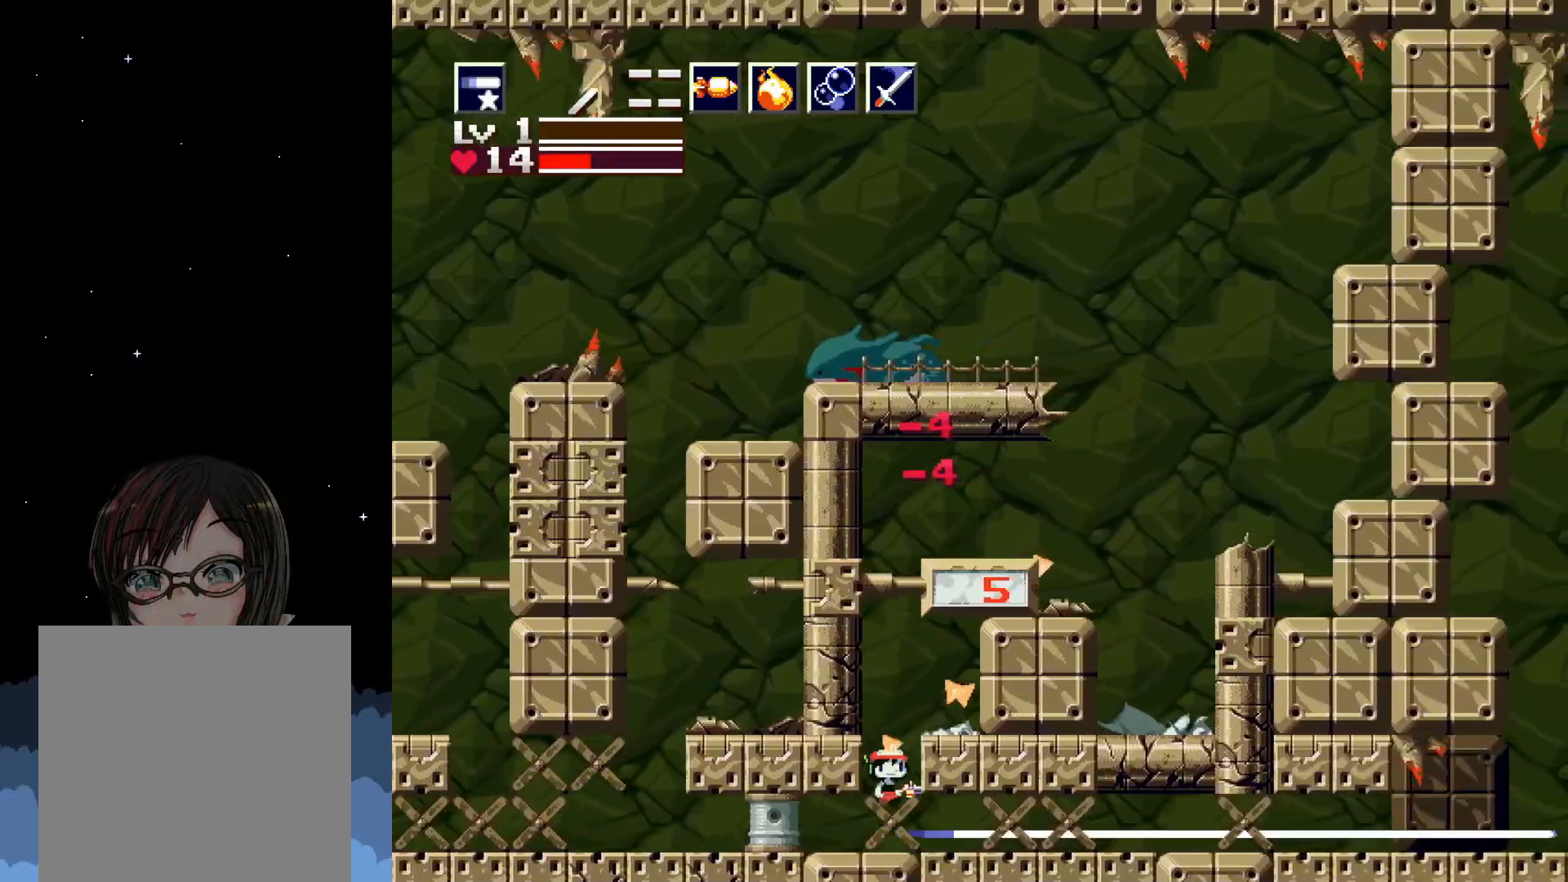
{"buttons": [], "events": [[17, "DPAD_RIGHT", "down"], [233, "A", "up"], [317, "DPAD_RIGHT", "up"]]}
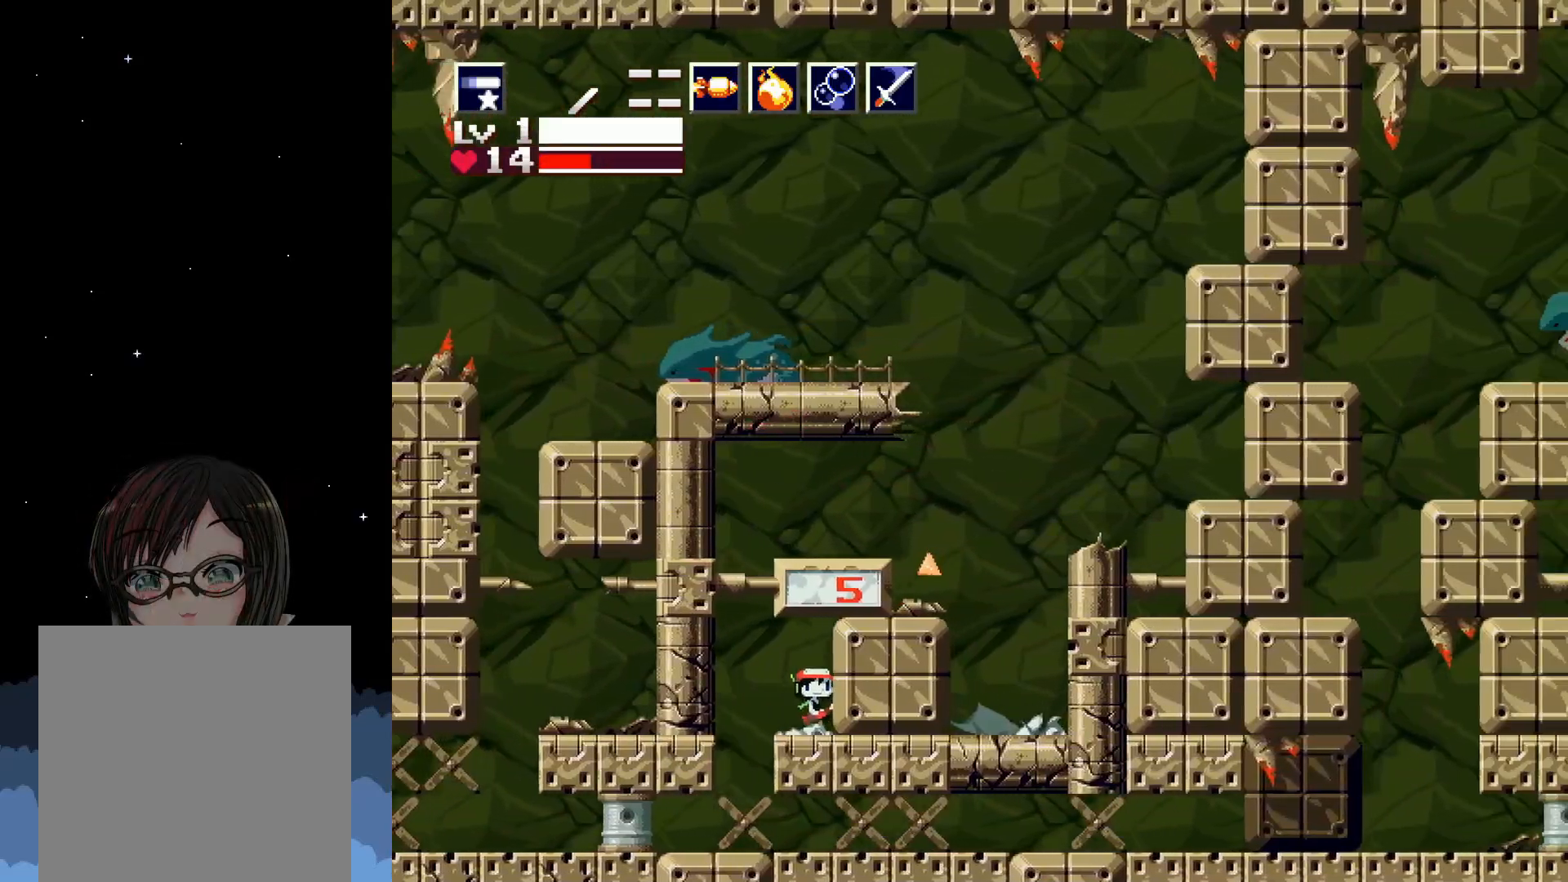
{"buttons": ["DPAD_LEFT"], "events": [[233, "DPAD_LEFT", "down"]]}
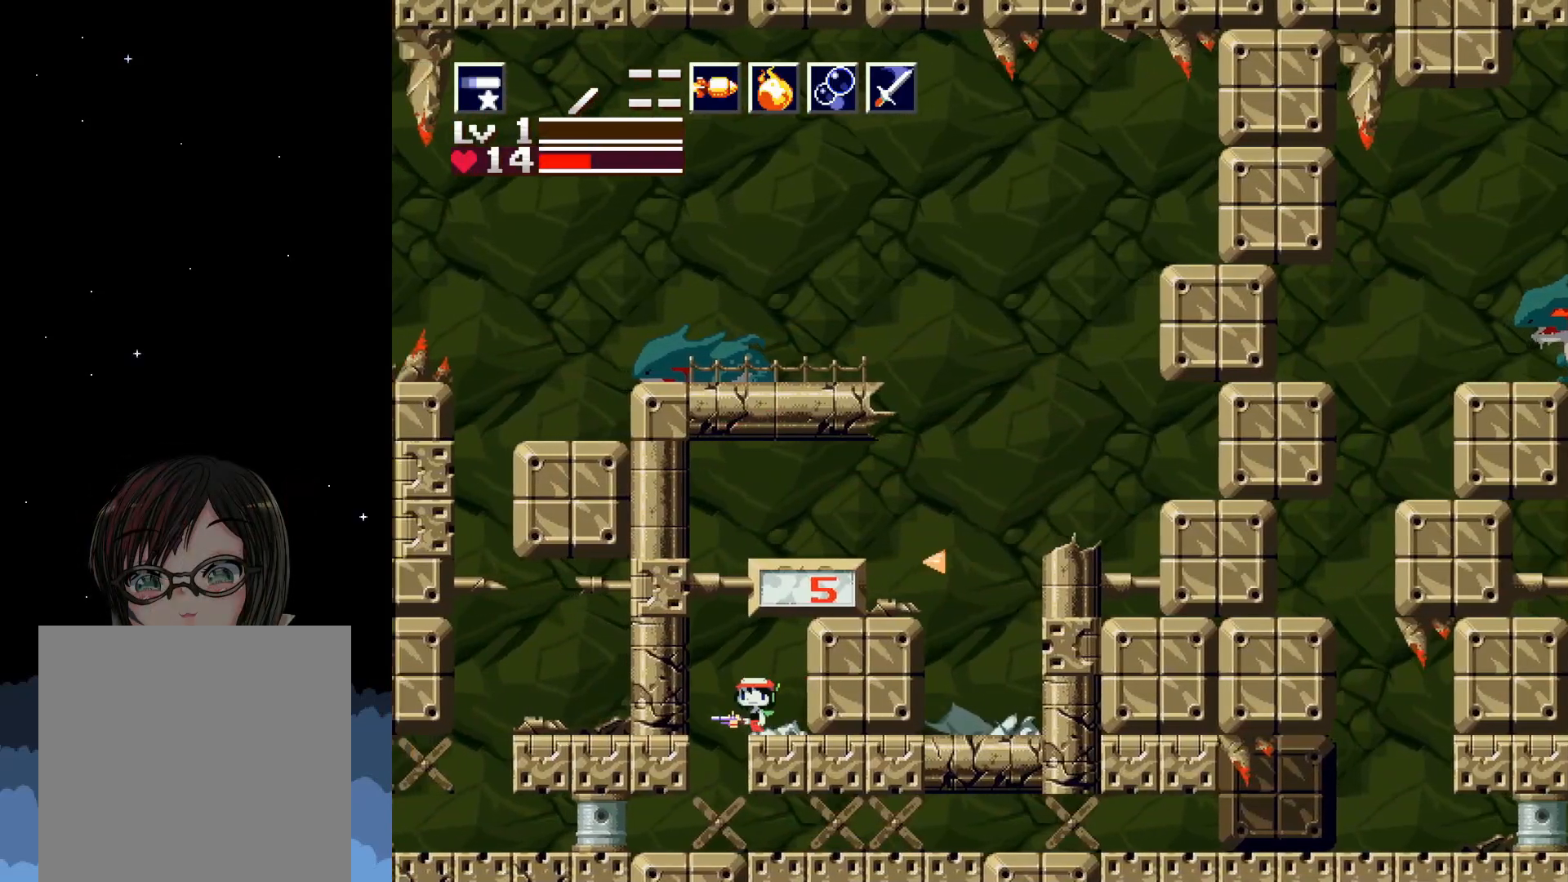
{"buttons": ["X", "DPAD_RIGHT"], "events": [[150, "DPAD_LEFT", "up"], [283, "DPAD_RIGHT", "down"], [283, "X", "down"]]}
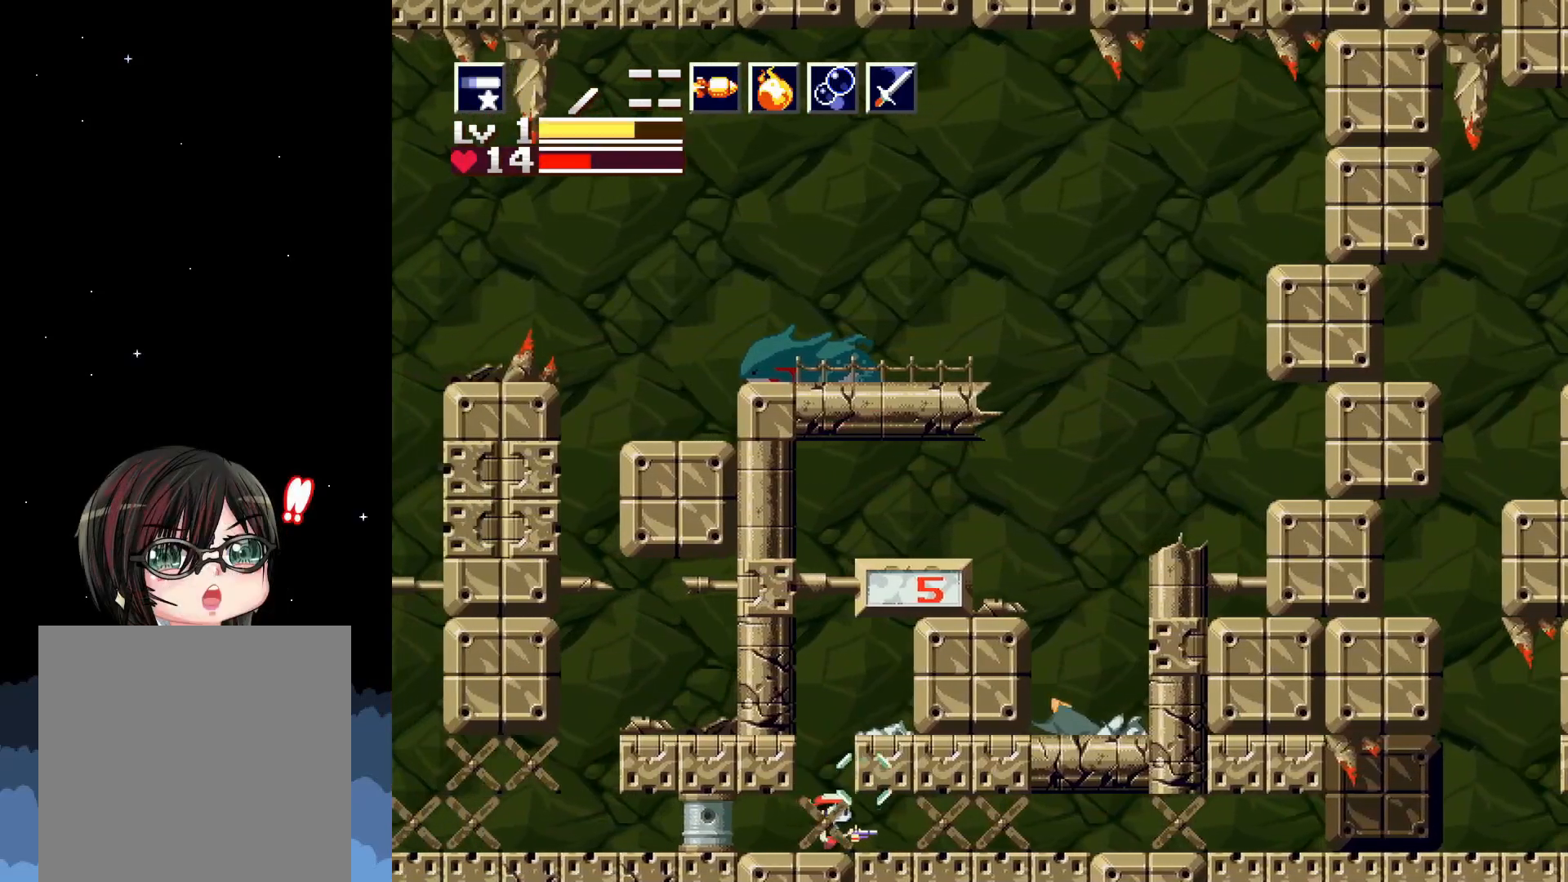
{"buttons": ["X", "DPAD_RIGHT"], "events": []}
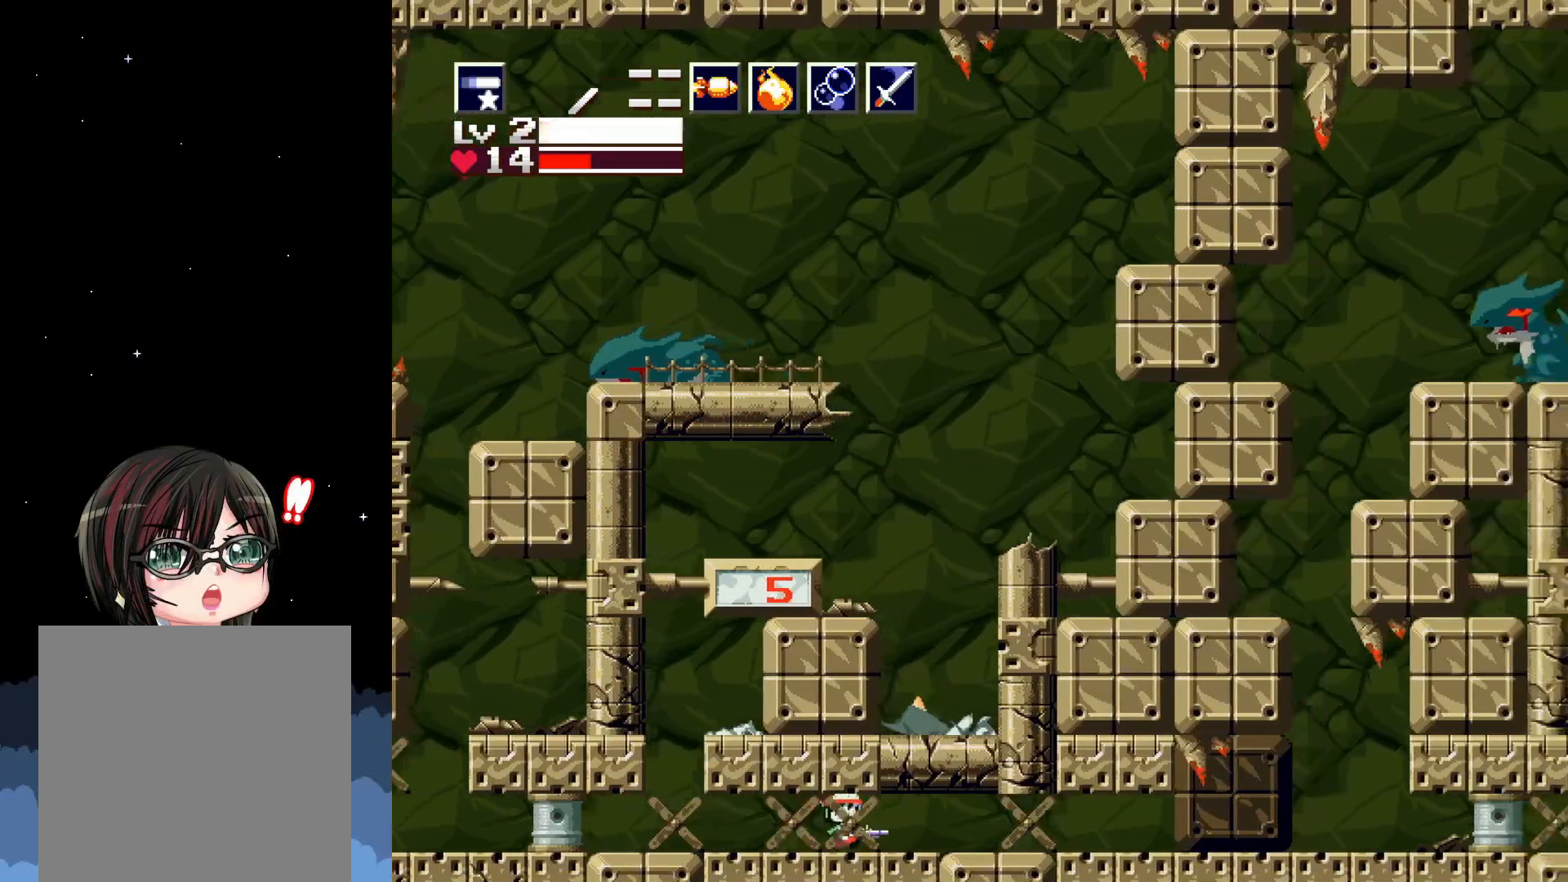
{"buttons": ["X", "DPAD_RIGHT"], "events": []}
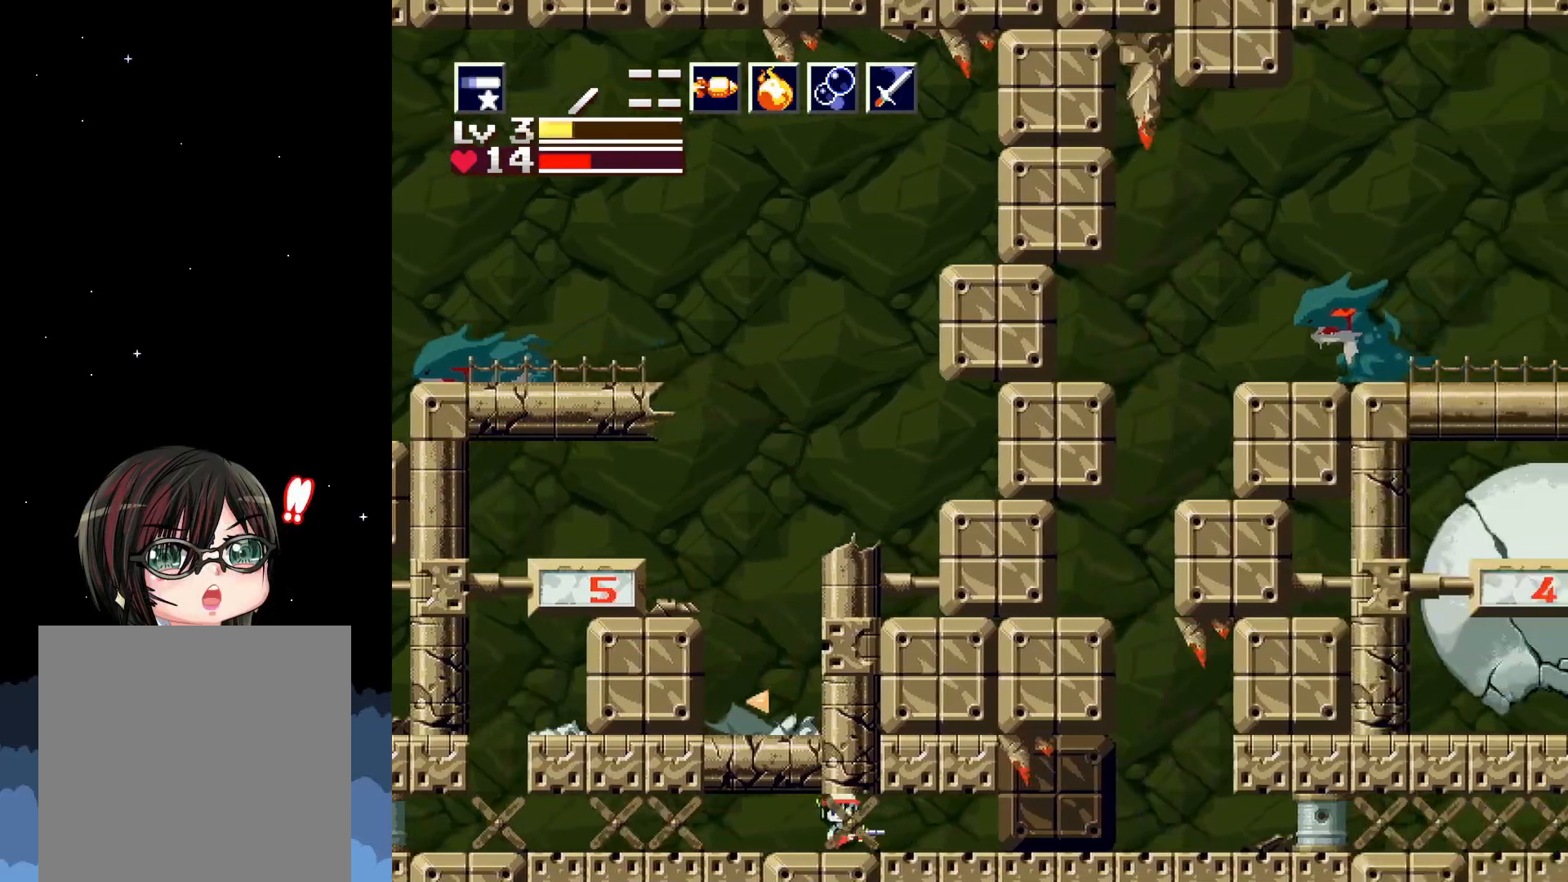
{"buttons": ["X", "DPAD_RIGHT"], "events": [[133, "DPAD_RIGHT", "up"], [233, "DPAD_RIGHT", "down"]]}
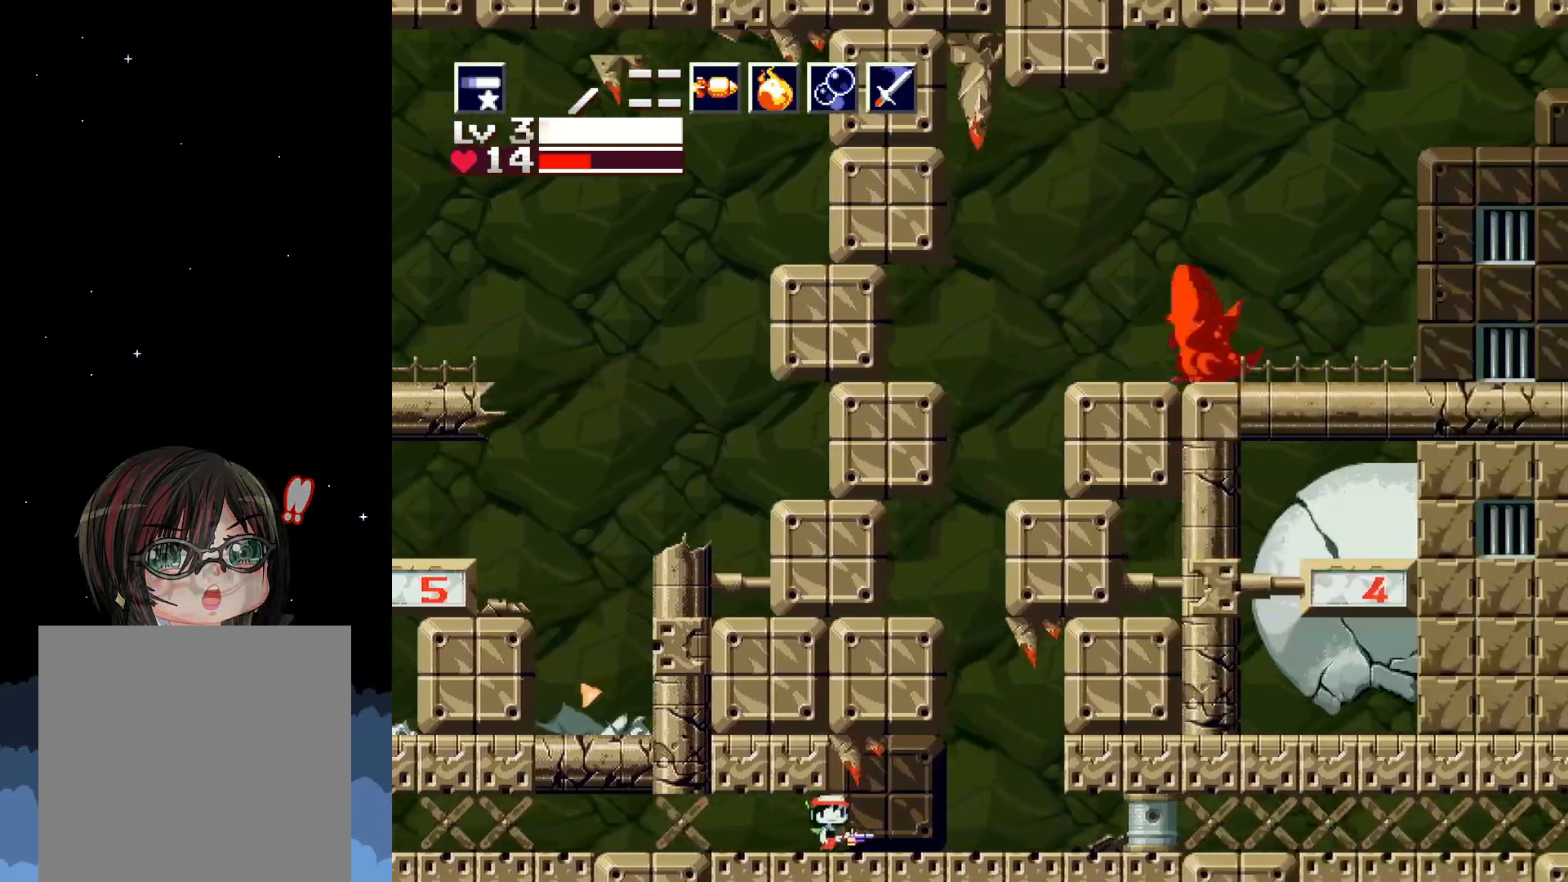
{"buttons": ["X"], "events": [[217, "DPAD_RIGHT", "up"], [367, "DPAD_LEFT", "down"], [500, "DPAD_LEFT", "up"]]}
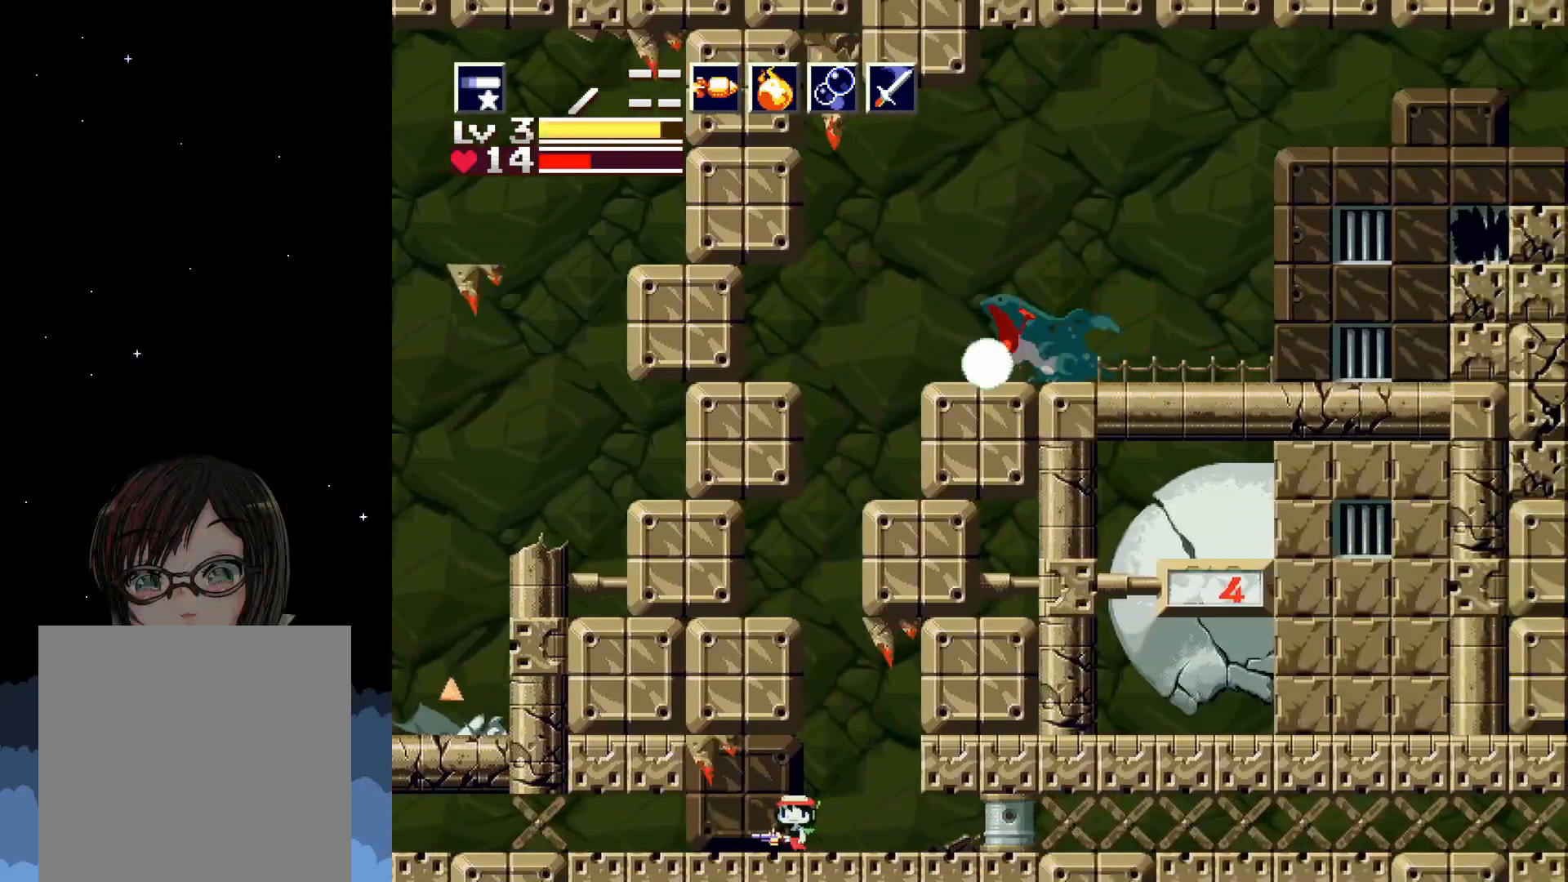
{"buttons": ["X"], "events": []}
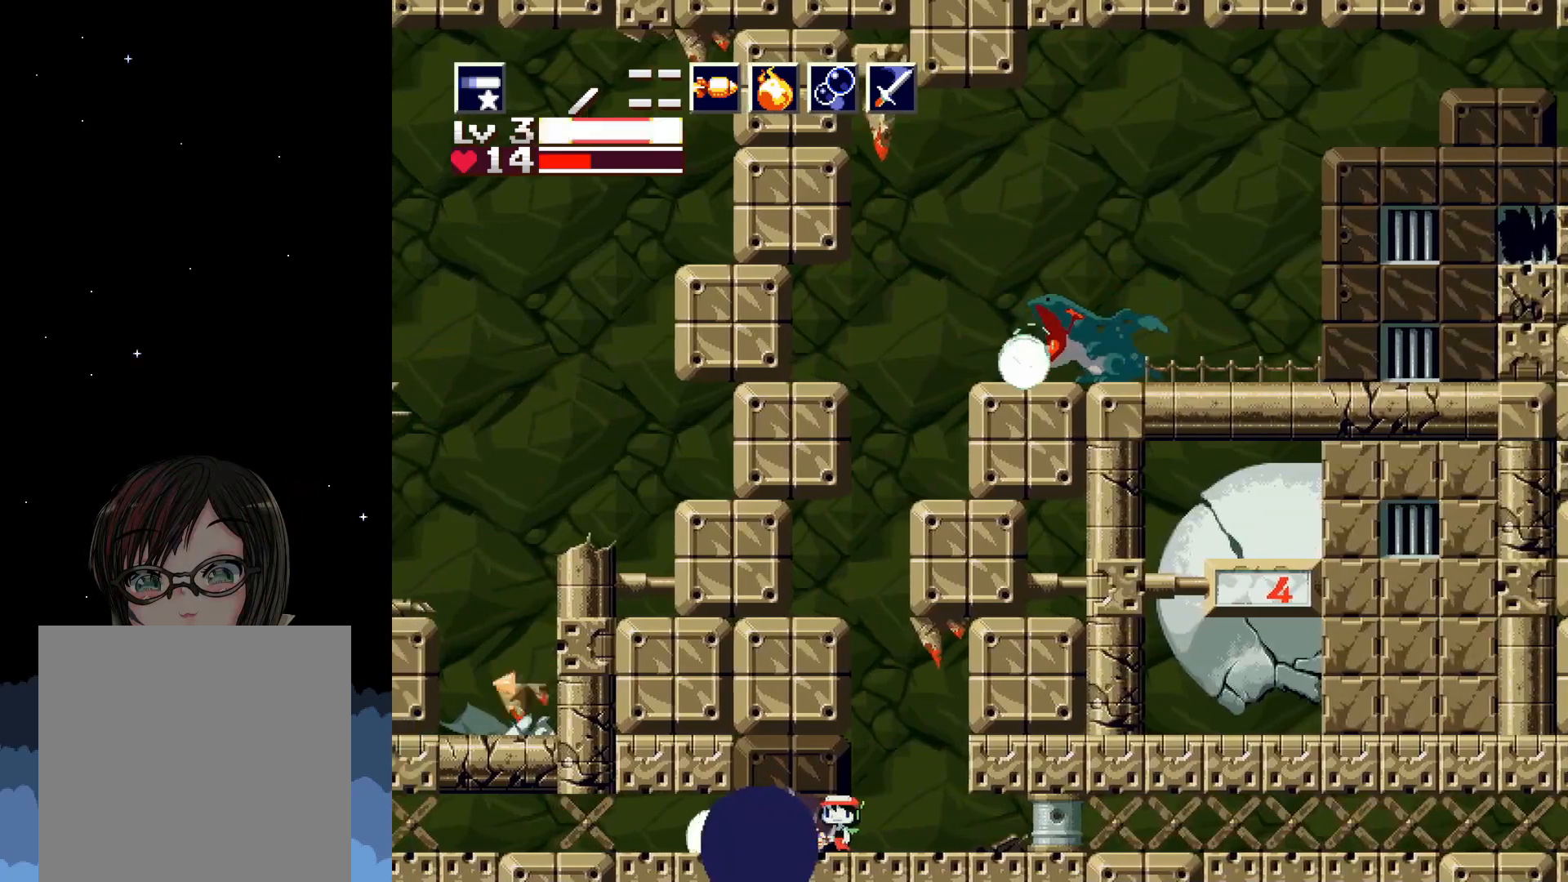
{"buttons": ["X", "DPAD_LEFT"], "events": [[483, "DPAD_LEFT", "down"]]}
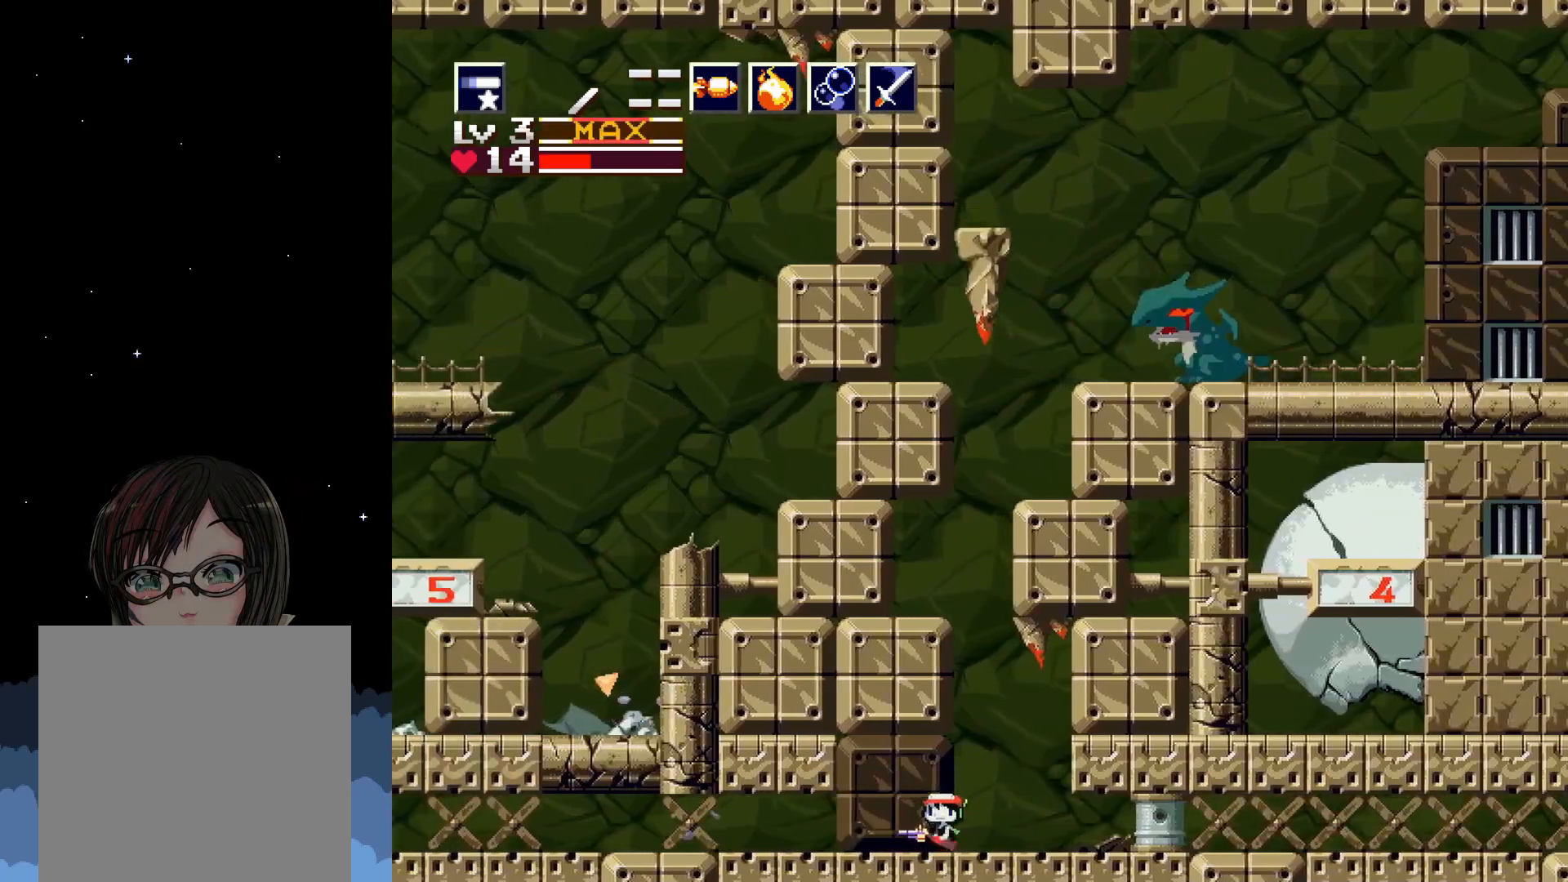
{"buttons": ["X", "DPAD_LEFT"], "events": [[250, "DPAD_LEFT", "up"], [450, "DPAD_LEFT", "down"]]}
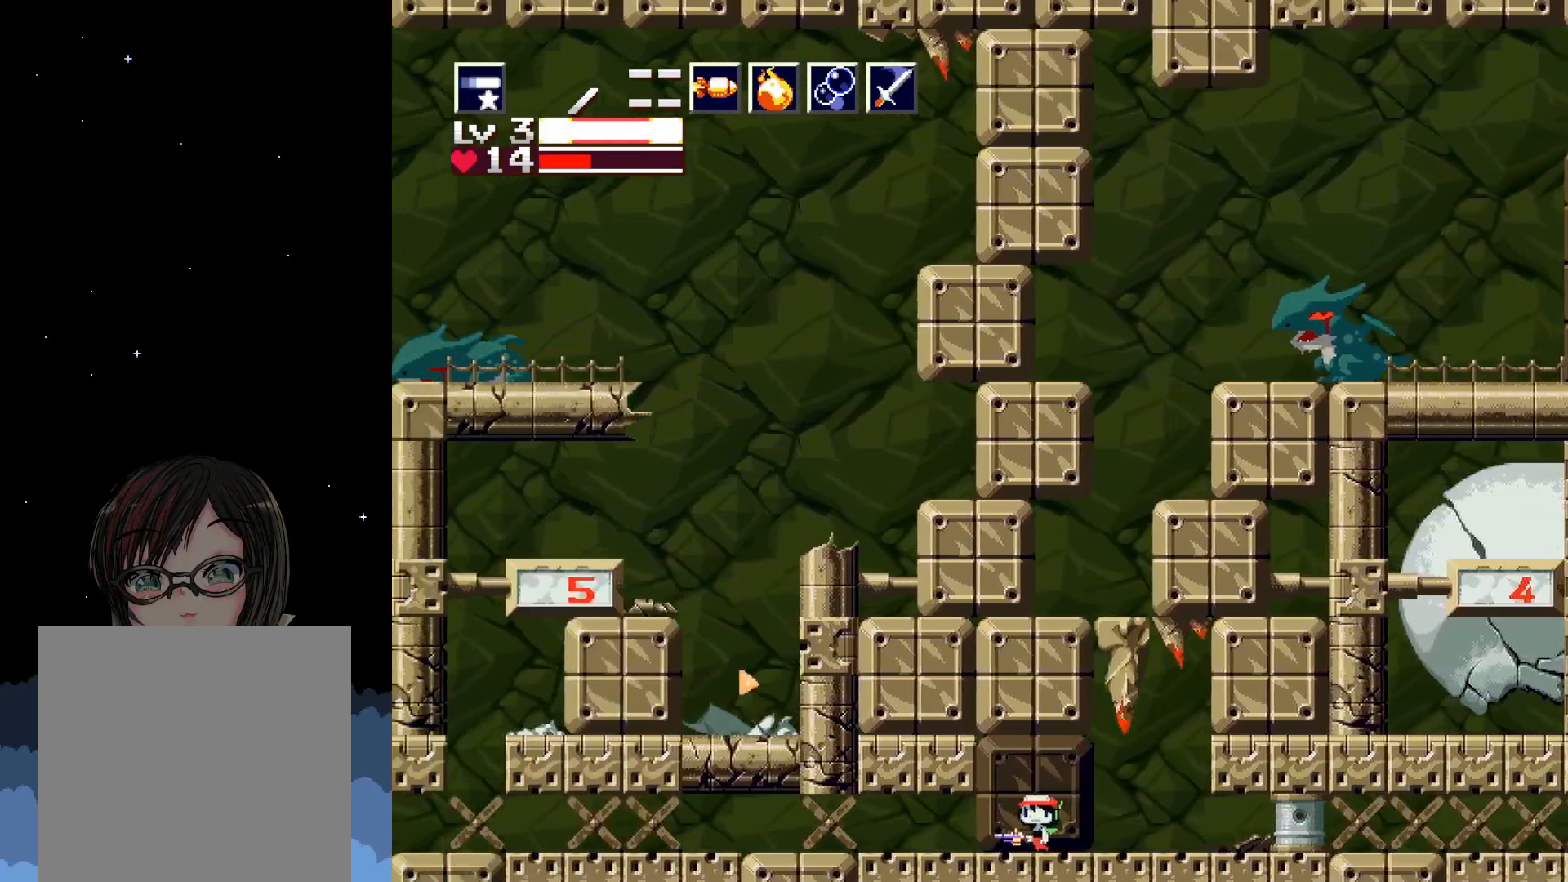
{"buttons": [], "events": [[133, "DPAD_LEFT", "up"], [233, "DPAD_RIGHT", "down"], [383, "DPAD_RIGHT", "up"], [483, "X", "up"]]}
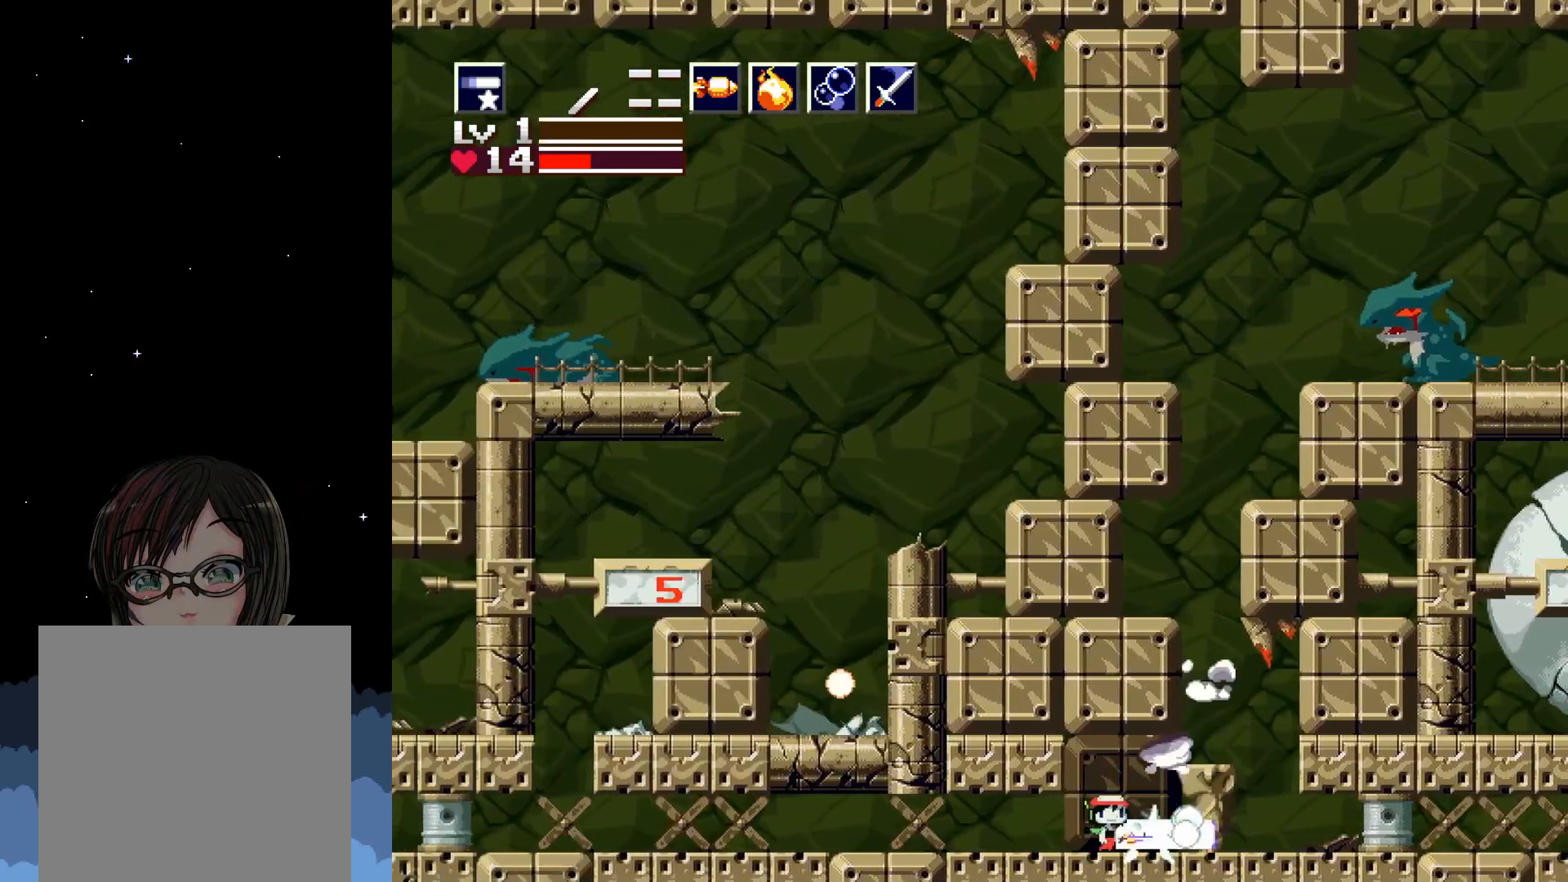
{"buttons": ["X", "DPAD_RIGHT"], "events": [[50, "X", "down"], [483, "DPAD_RIGHT", "down"]]}